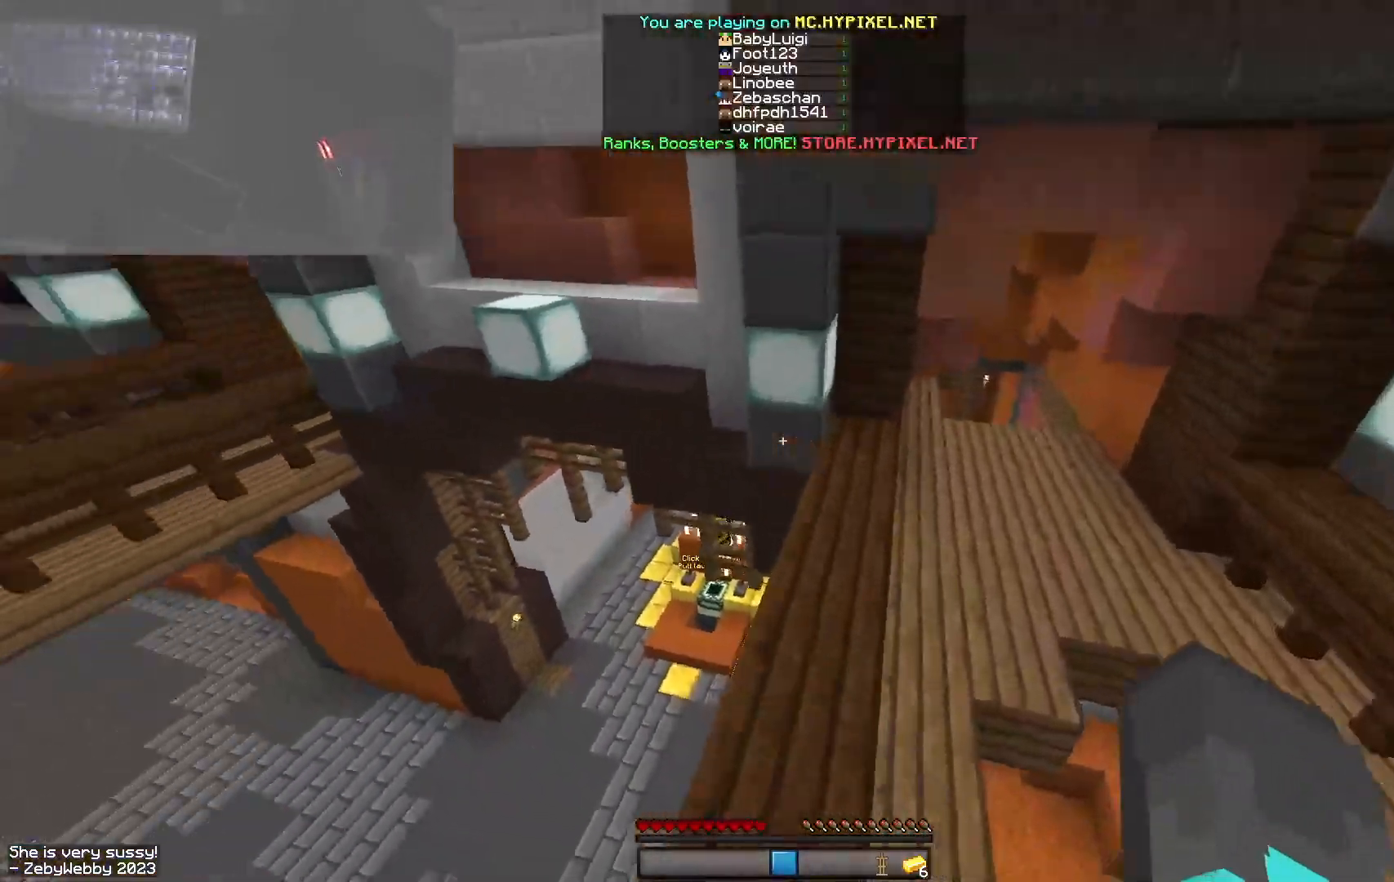
Gameplay with keyboard and mouse; each line is a JSON object with the keys and mouse buttons held at the frame after it. "events" lists presses ("down") and releases ("up") of "a", "d", "s", "sneak", "space", "w", "mouse_left" and "mouse_right" between this image and that frame as [ms after this image, input, new state], when the widget could be followed in between. "mouse_left", "mouse_right" = the "left", "right" buttons of the "mouse" list. No other keys are recorded. Fast repeated clicks can show as one long hold. Mouse movement is not recorded. Key names are as the overlay labels them; some are game actions (e.g. jump) rather than physical keys.
{"keys": ["w"], "mouse": [], "events": [[250, "d", "down"], [484, "d", "up"]]}
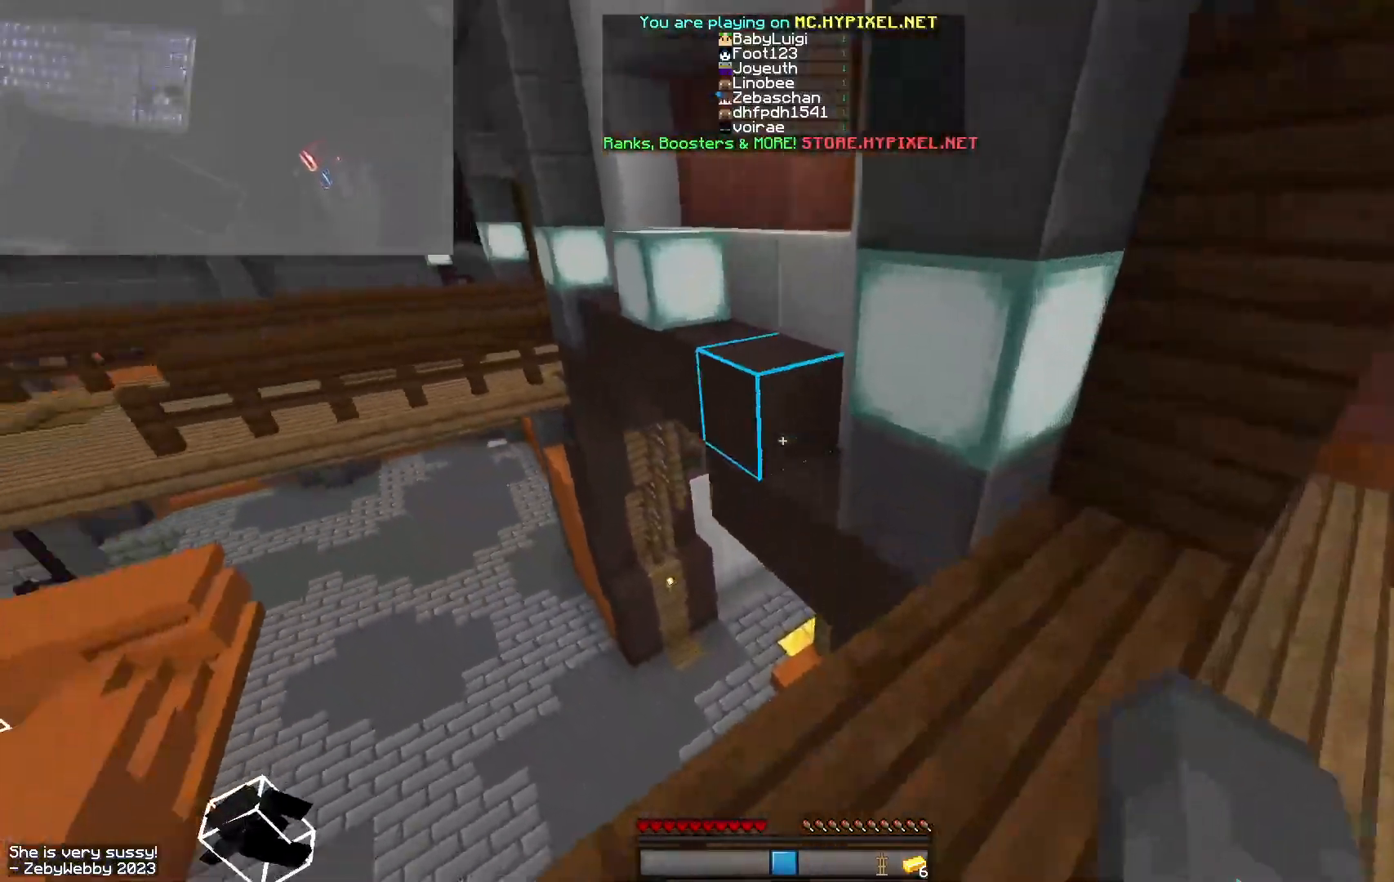
{"keys": ["d", "w"], "mouse": [], "events": [[217, "space", "down"], [400, "space", "up"], [450, "d", "down"]]}
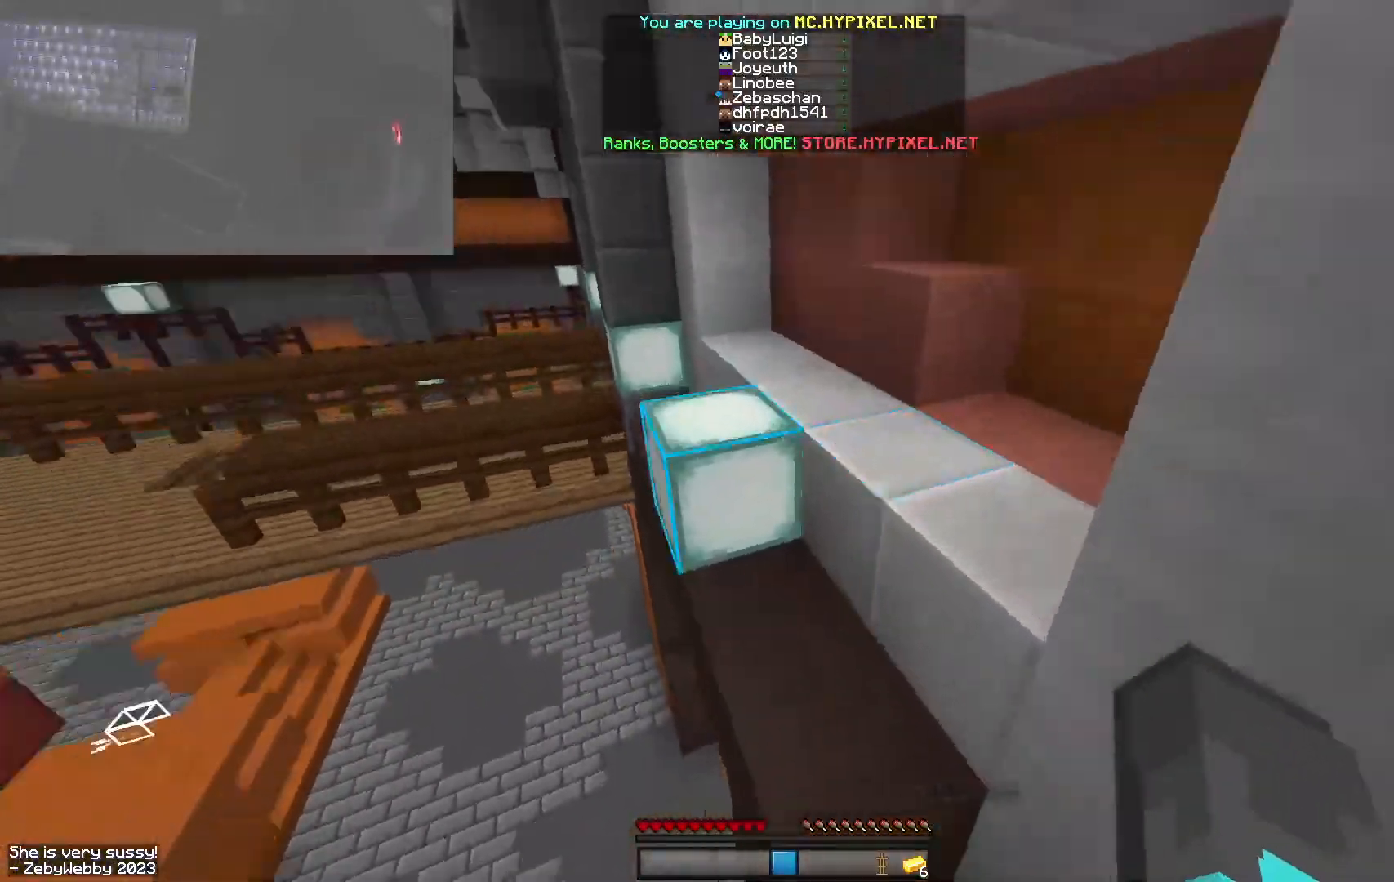
{"keys": ["d", "w"], "mouse": [], "events": [[117, "space", "down"], [417, "space", "up"]]}
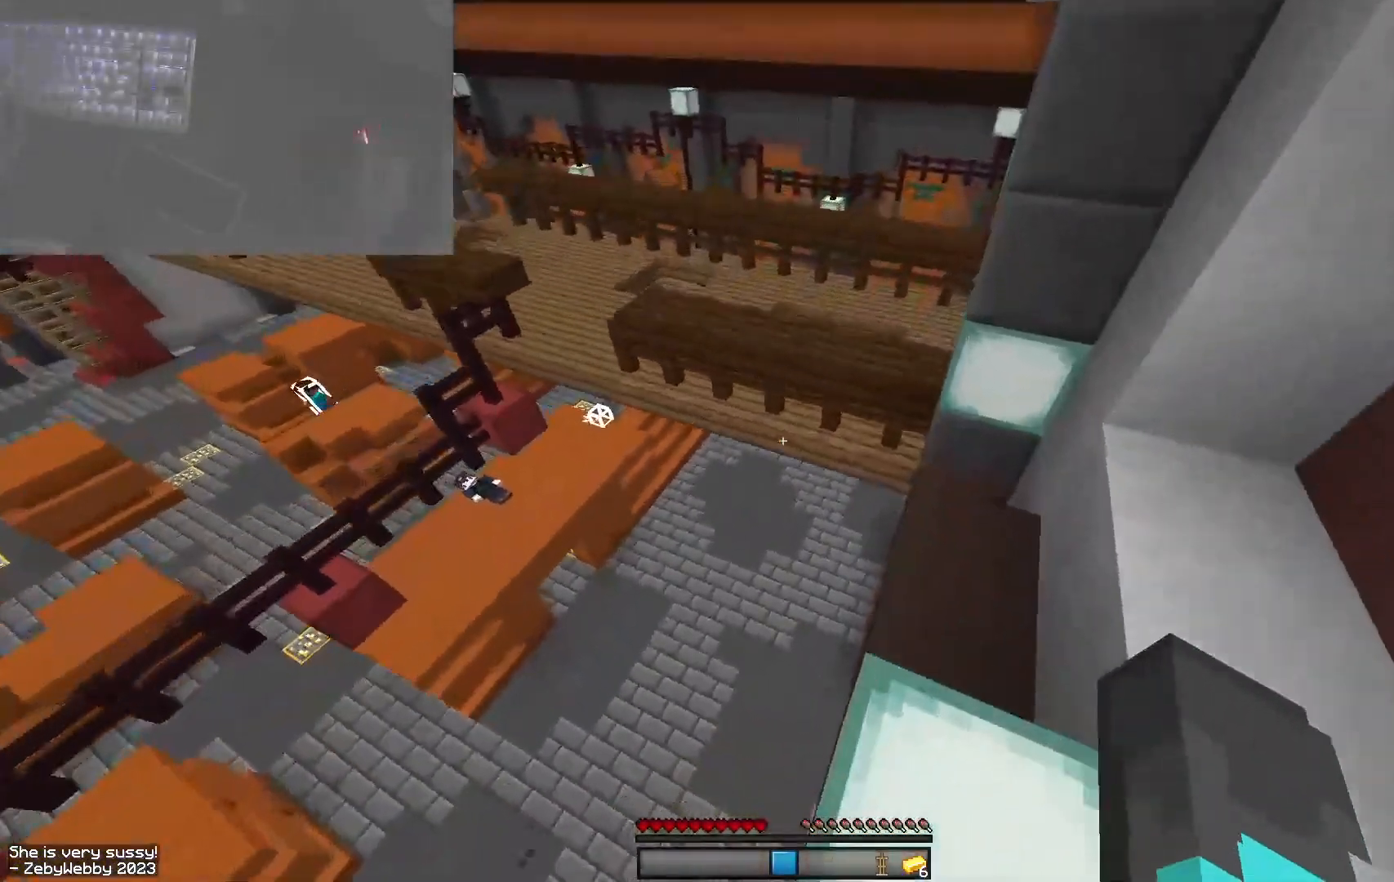
{"keys": ["space", "w"], "mouse": [], "events": [[300, "d", "up"], [334, "a", "down"], [417, "space", "down"], [467, "a", "up"]]}
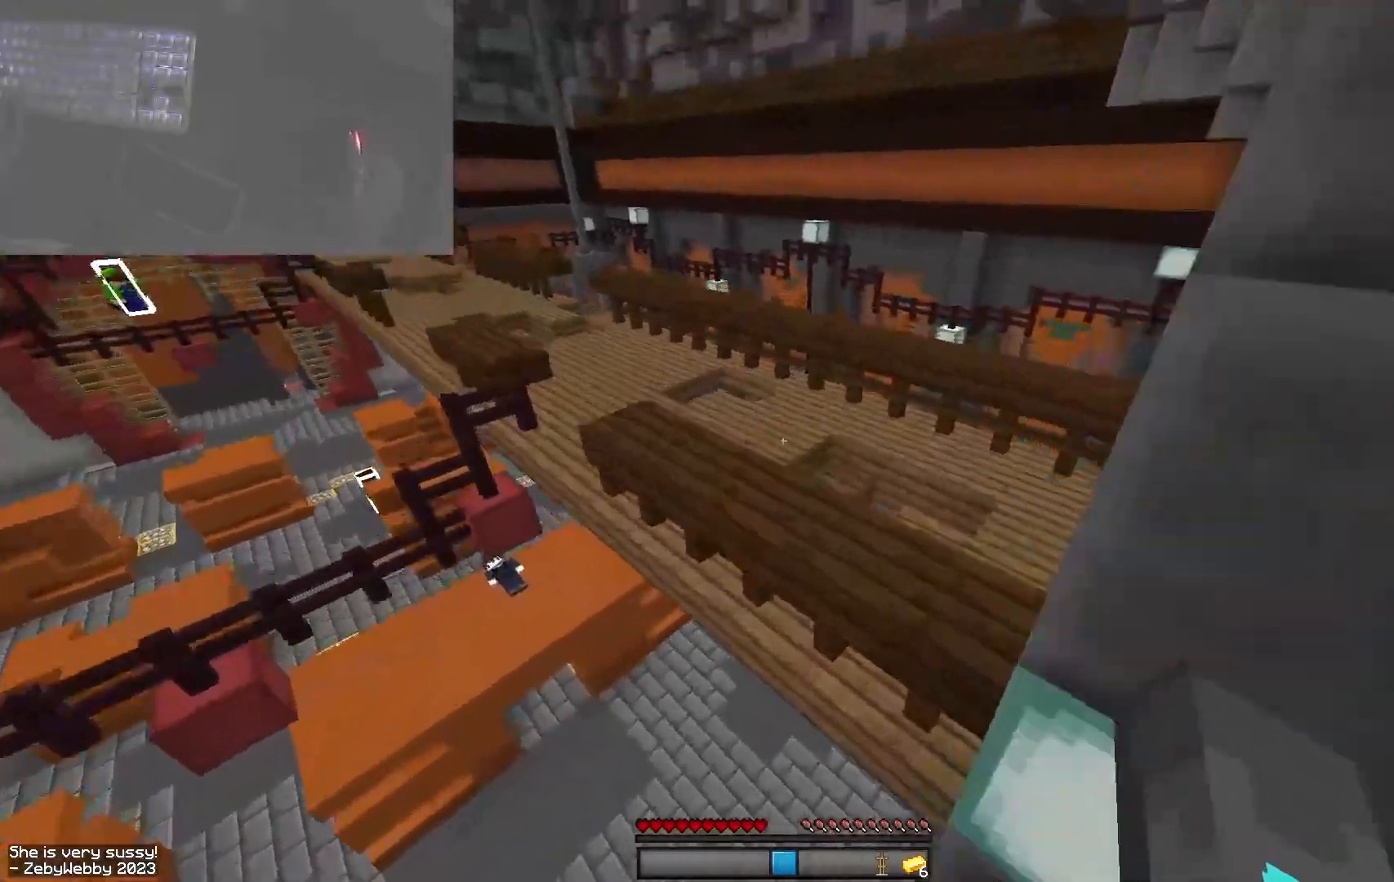
{"keys": ["w"], "mouse": [], "events": [[167, "space", "up"], [284, "d", "down"], [384, "d", "up"]]}
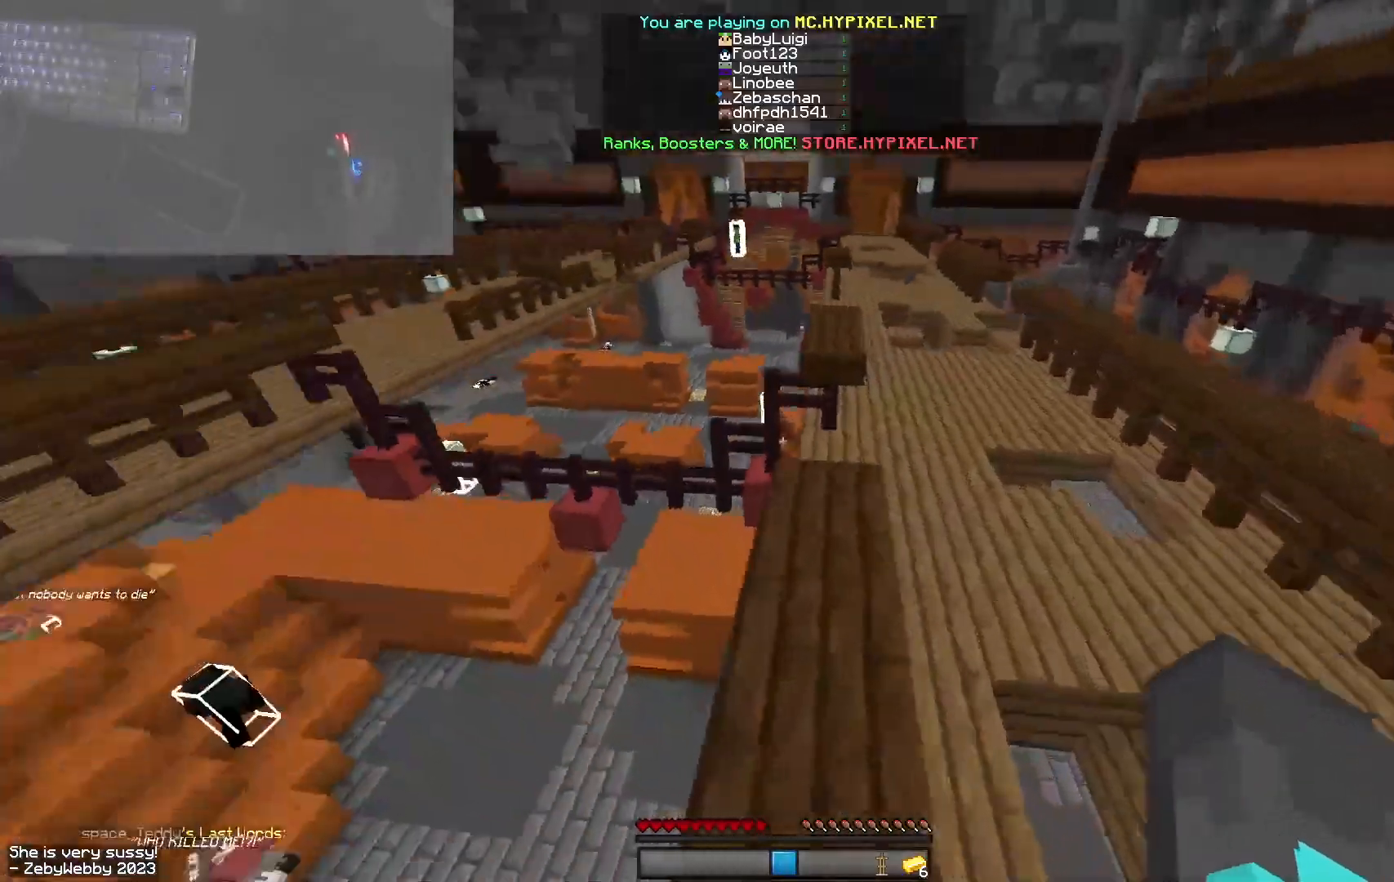
{"keys": ["w"], "mouse": [], "events": []}
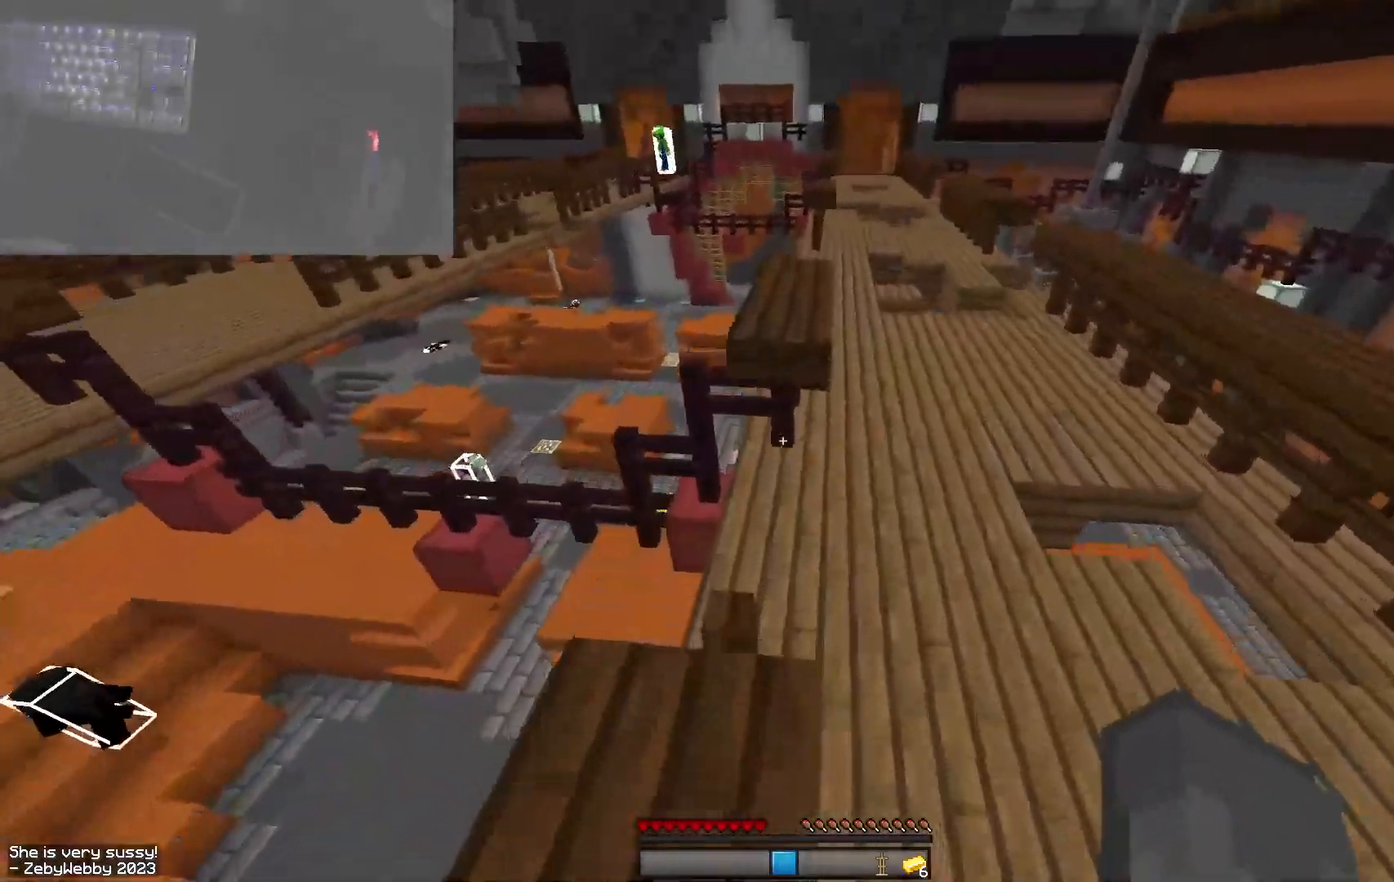
{"keys": ["d", "w"], "mouse": [], "events": [[184, "space", "down"], [367, "d", "down"], [367, "space", "up"]]}
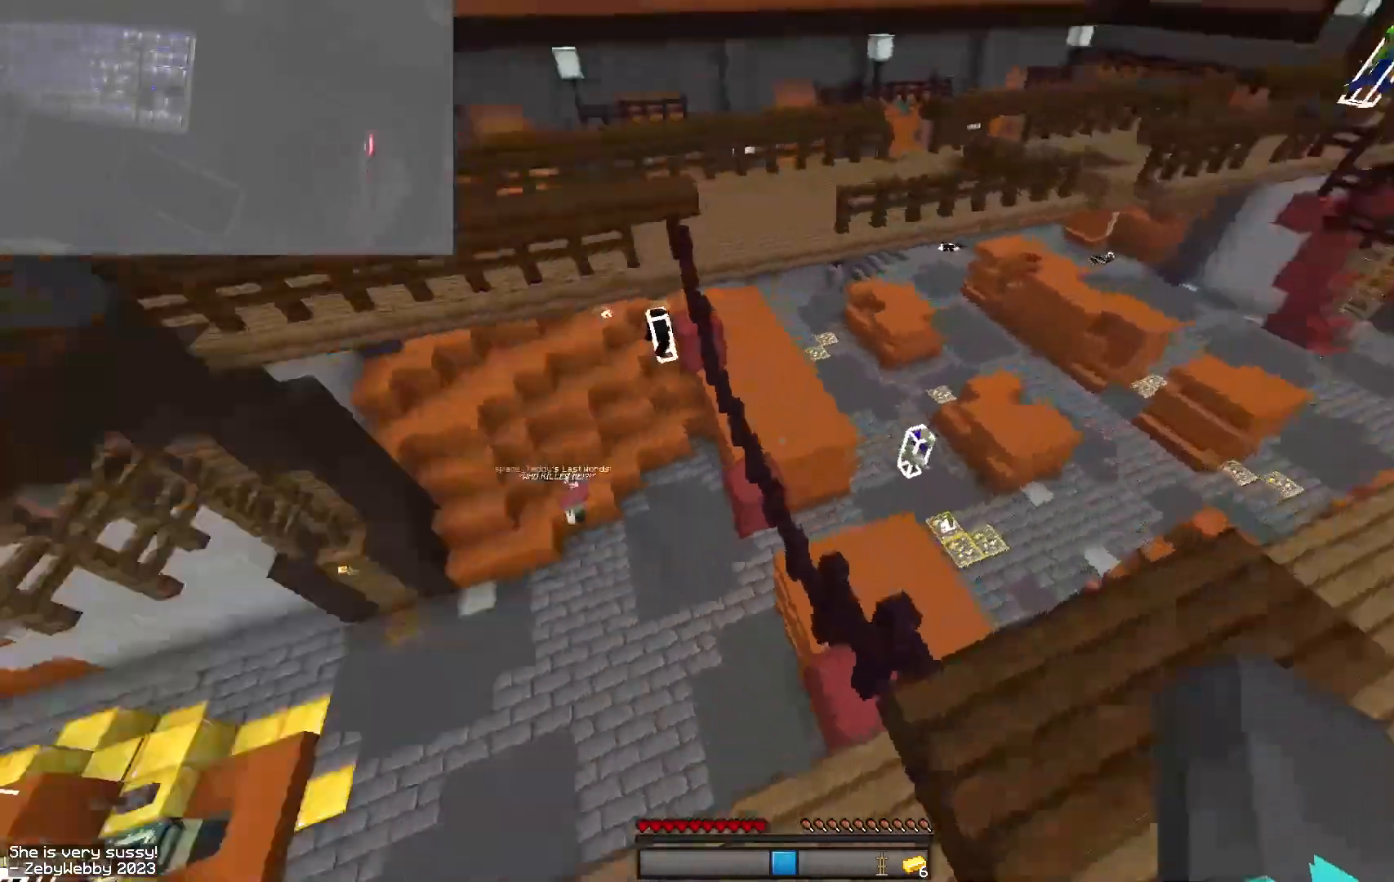
{"keys": ["d", "w"], "mouse": ["left"], "events": [[84, "a", "down"], [100, "d", "up"], [217, "a", "up"], [400, "d", "down"], [450, "mouse_left", "down"]]}
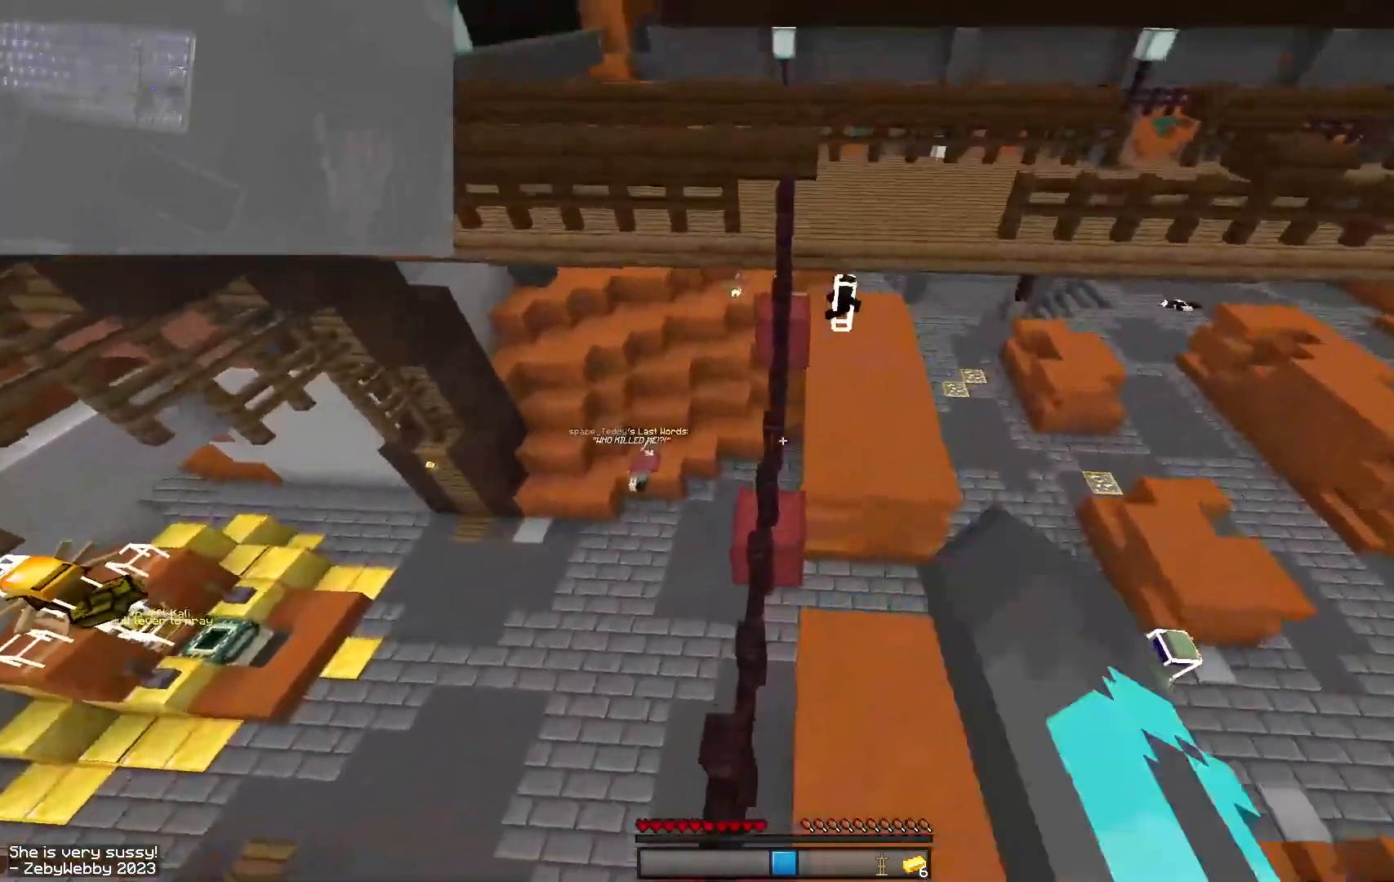
{"keys": ["d", "w"], "mouse": ["left"], "events": [[84, "a", "down"], [84, "d", "up"], [184, "space", "down"], [217, "mouse_left", "up"], [317, "mouse_left", "down"], [367, "a", "up"], [367, "d", "down"], [450, "space", "up"]]}
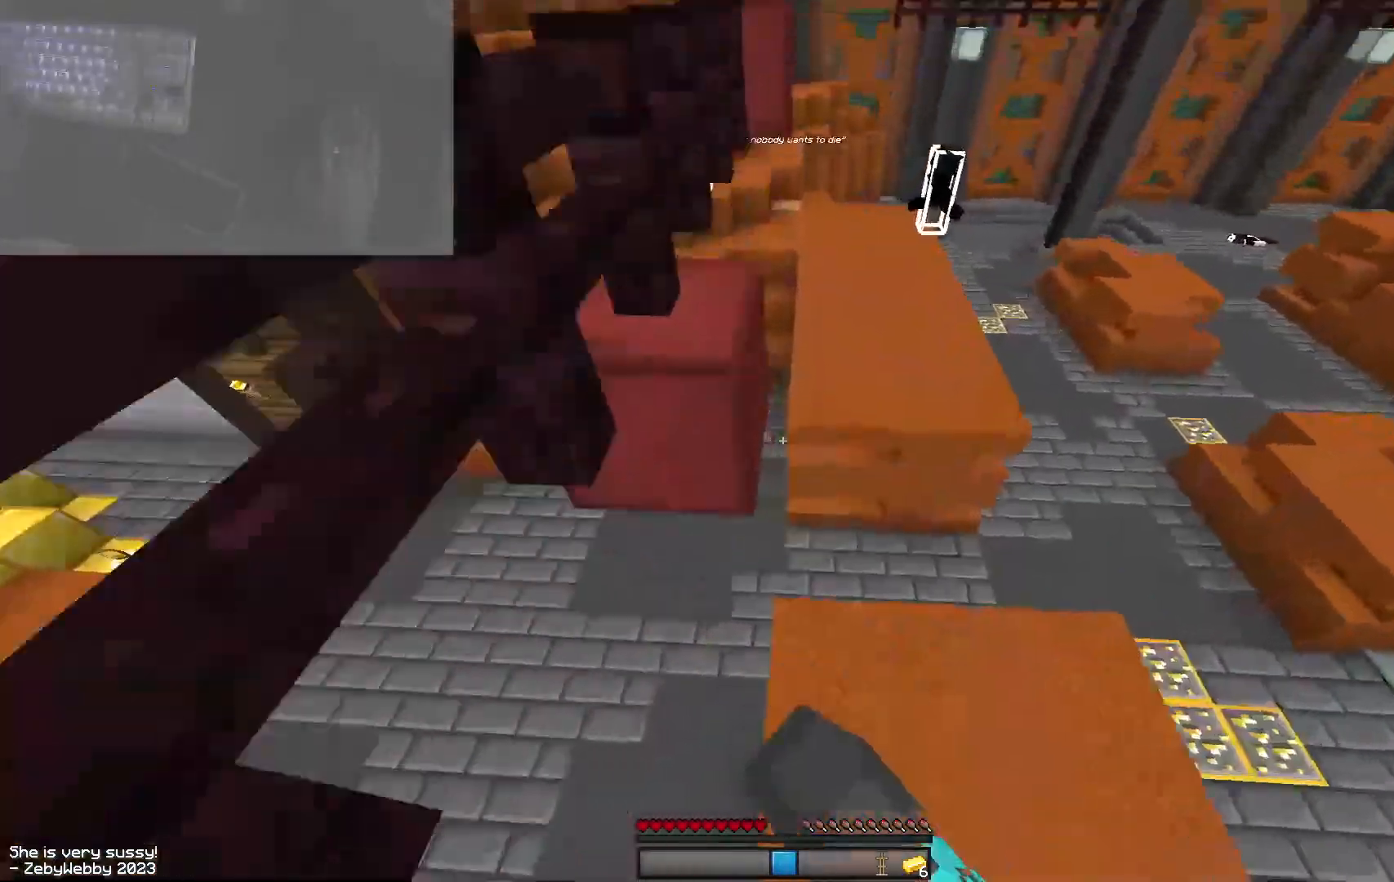
{"keys": ["w"], "mouse": ["left"], "events": [[250, "mouse_left", "up"], [317, "mouse_left", "down"], [434, "d", "up"]]}
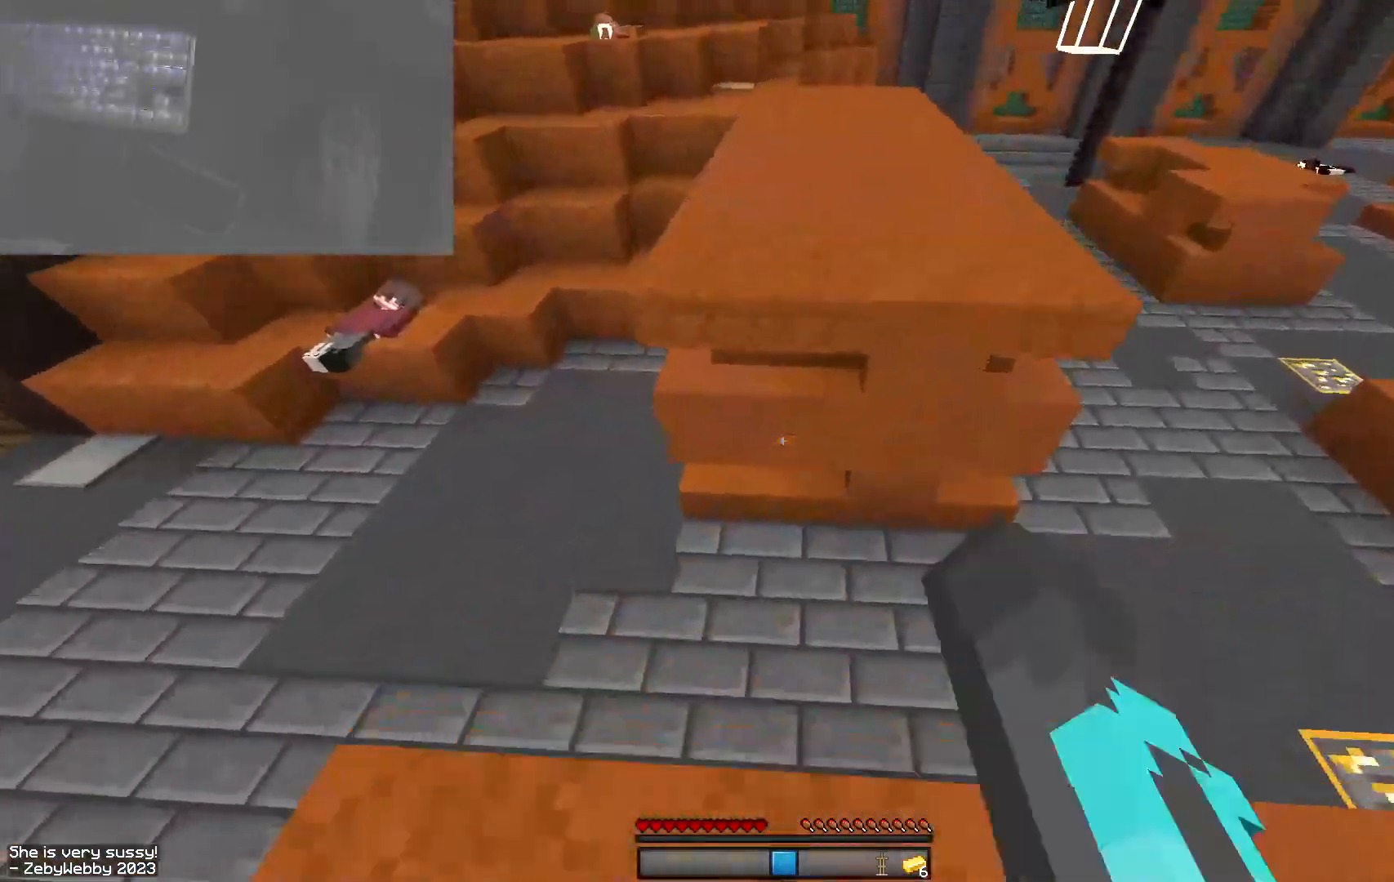
{"keys": ["w"], "mouse": [], "events": [[67, "mouse_left", "up"], [67, "space", "down"], [100, "mouse_left", "down"], [350, "space", "up"], [484, "mouse_left", "up"]]}
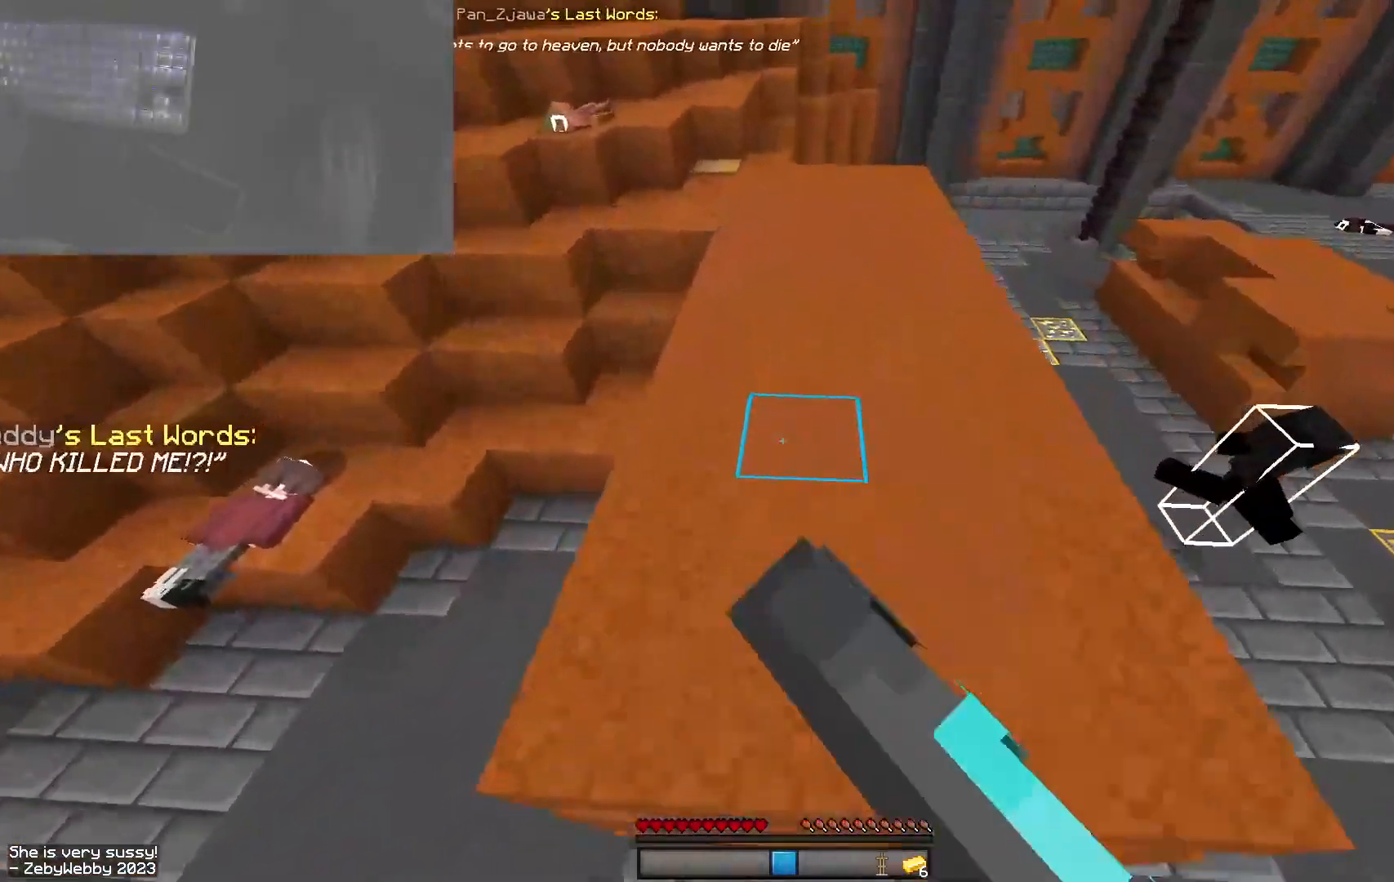
{"keys": ["w"], "mouse": [], "events": [[134, "mouse_left", "down"], [167, "mouse_left", "up"], [450, "space", "down"], [500, "space", "up"]]}
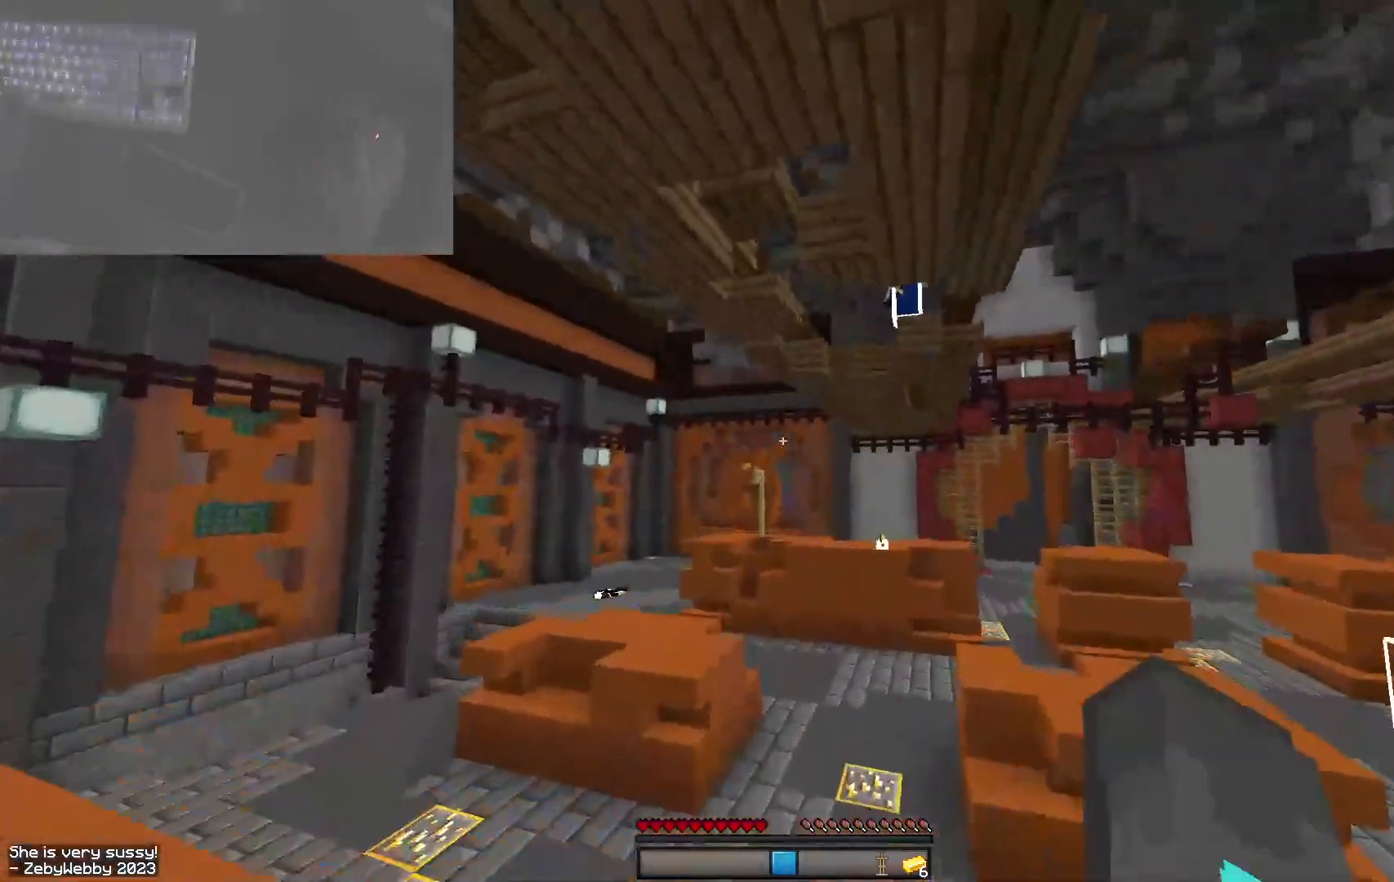
{"keys": ["a", "w"], "mouse": [], "events": [[184, "a", "down"]]}
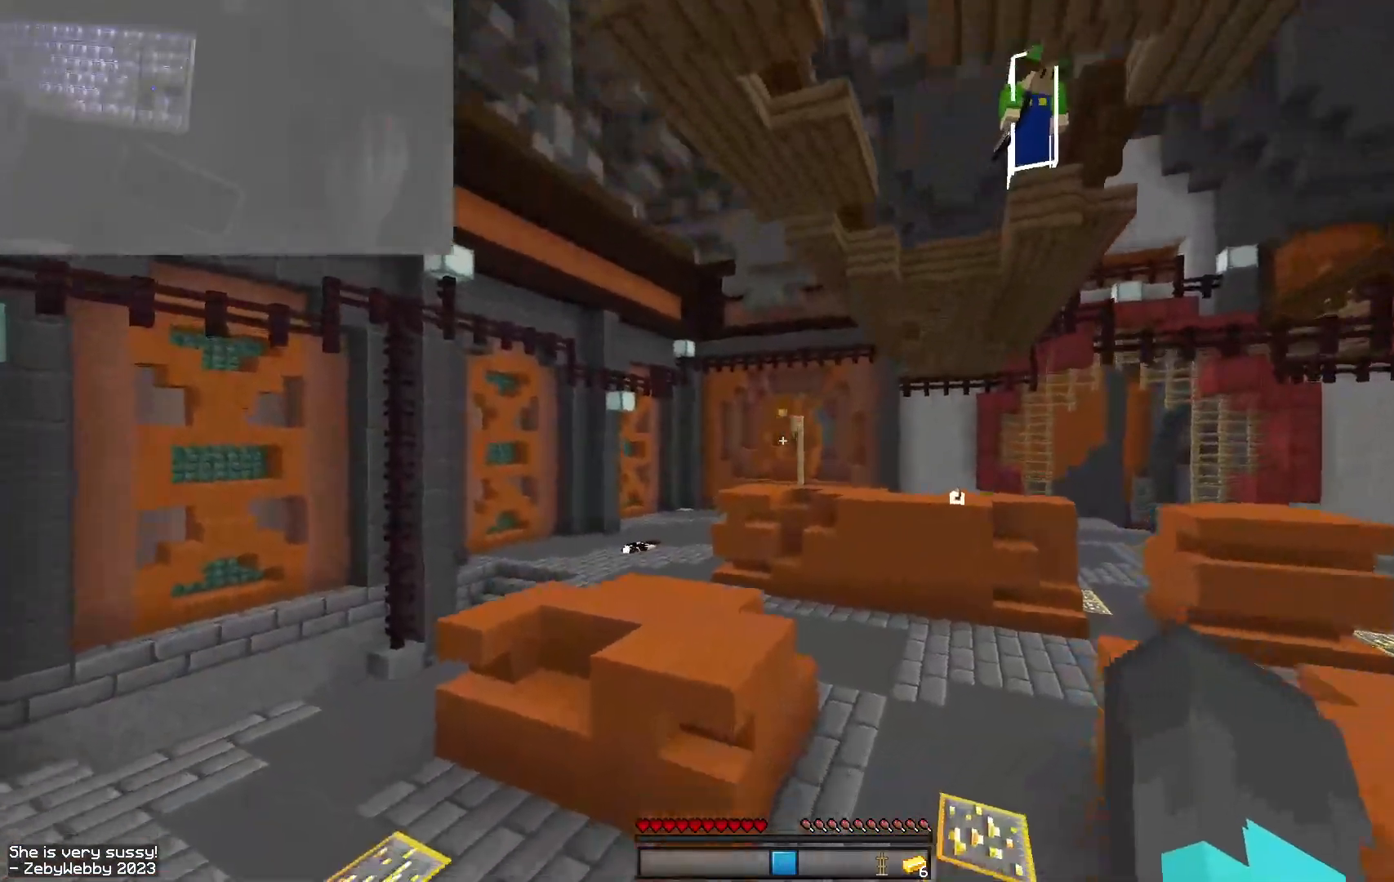
{"keys": ["a", "w"], "mouse": [], "events": []}
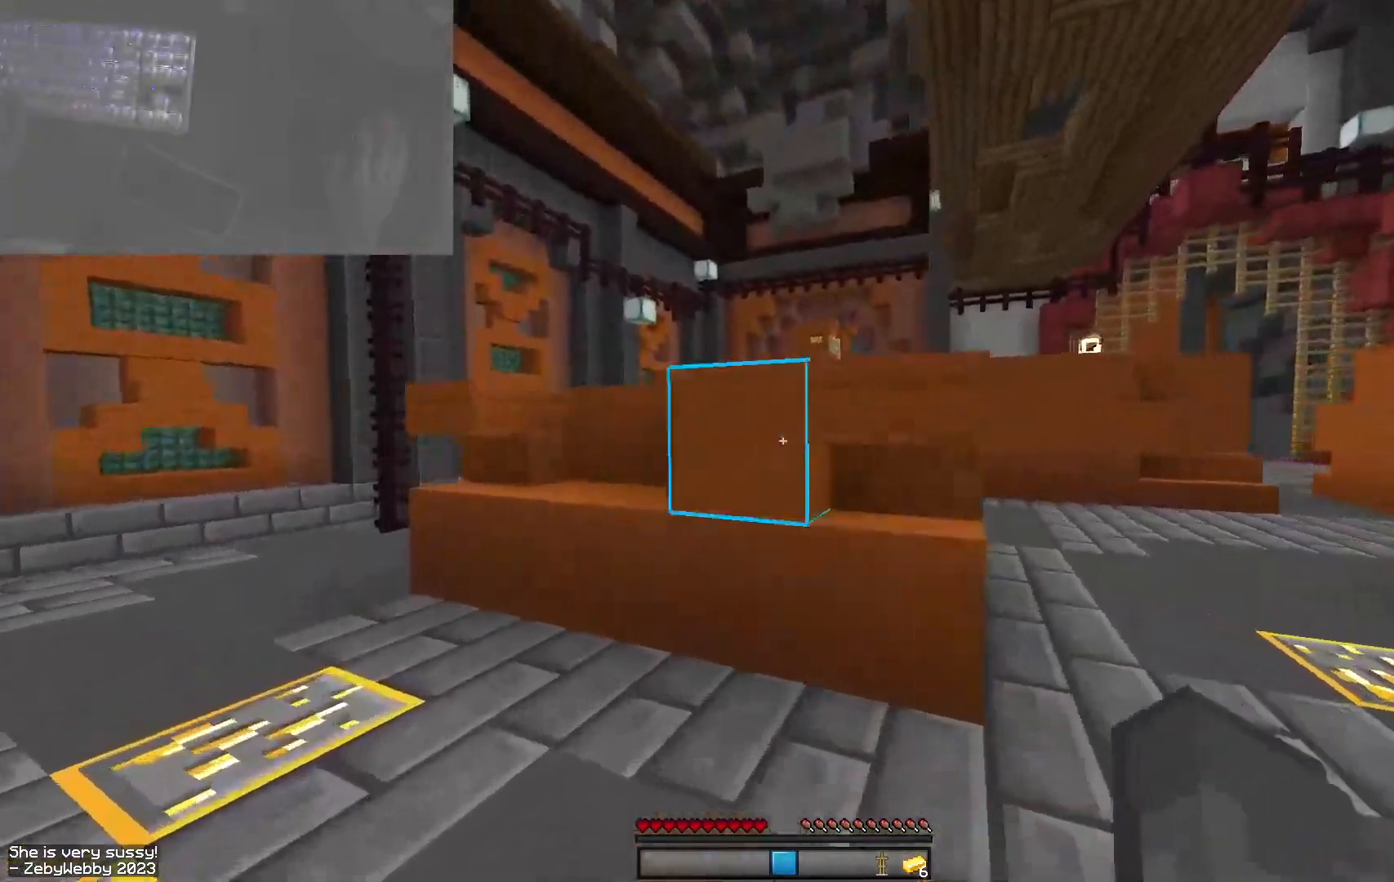
{"keys": ["a", "w"], "mouse": [], "events": []}
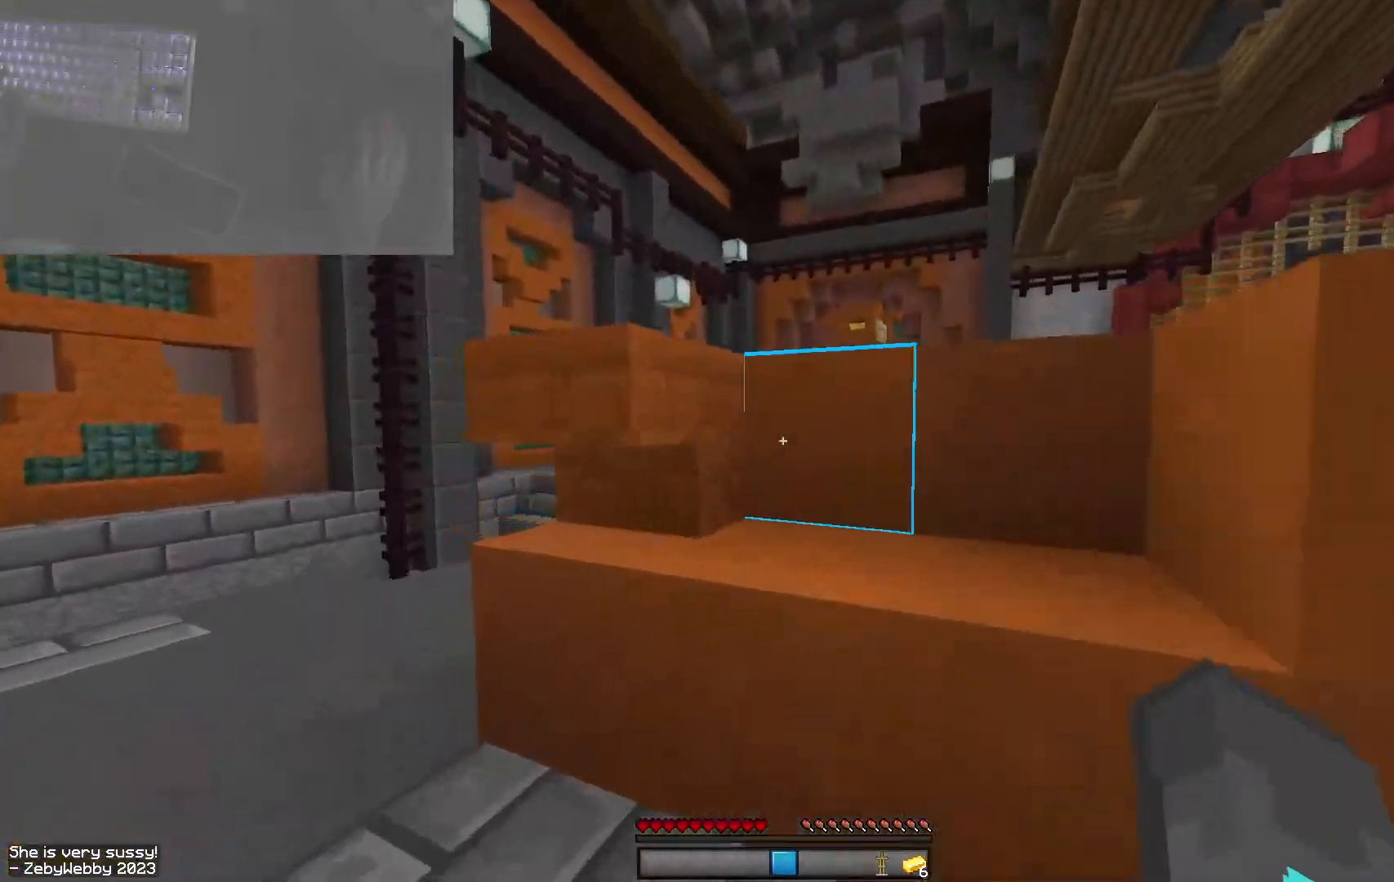
{"keys": ["a", "w"], "mouse": [], "events": []}
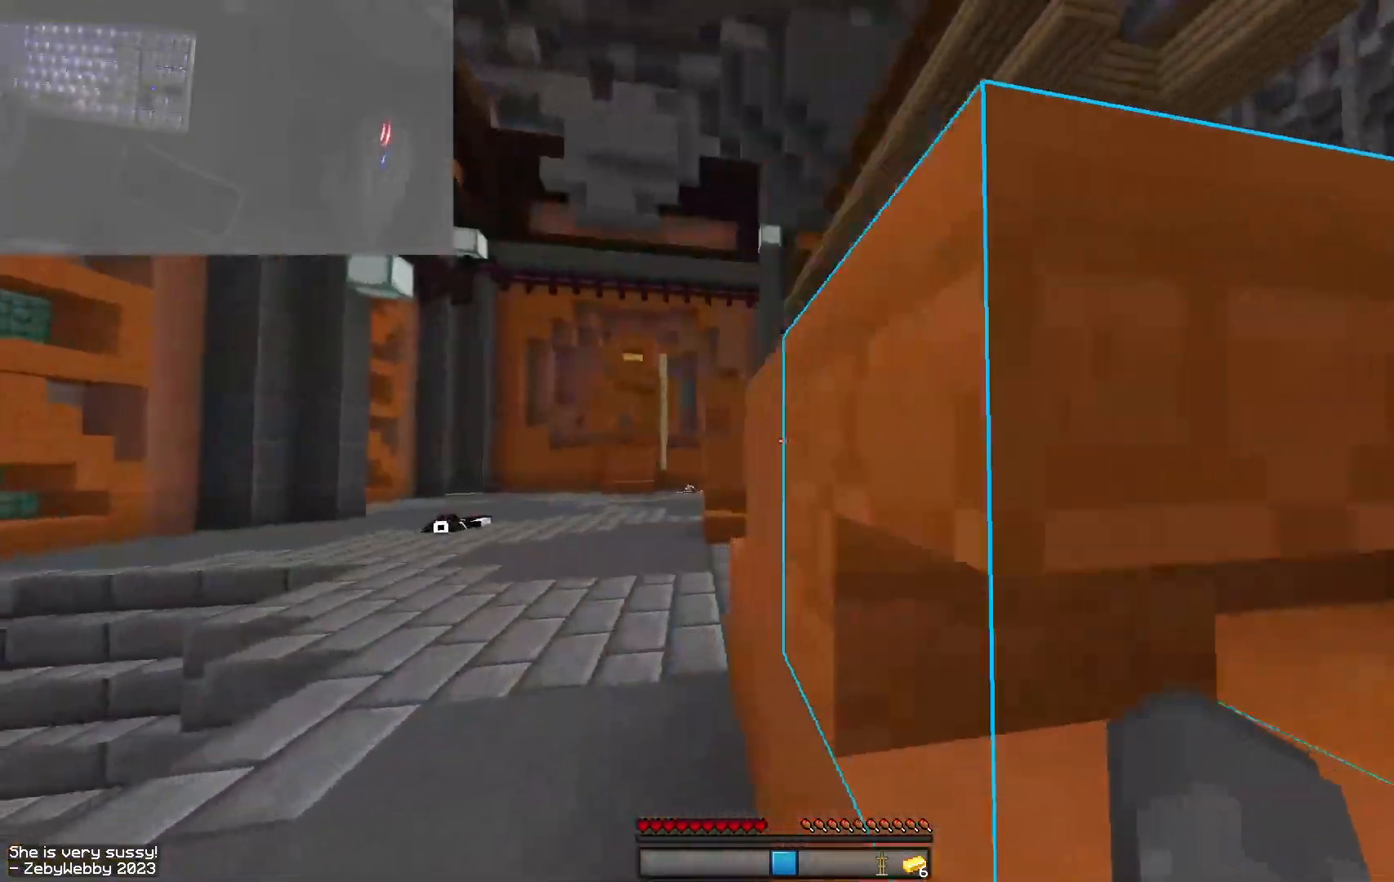
{"keys": ["a", "space", "w"], "mouse": [], "events": [[384, "space", "down"]]}
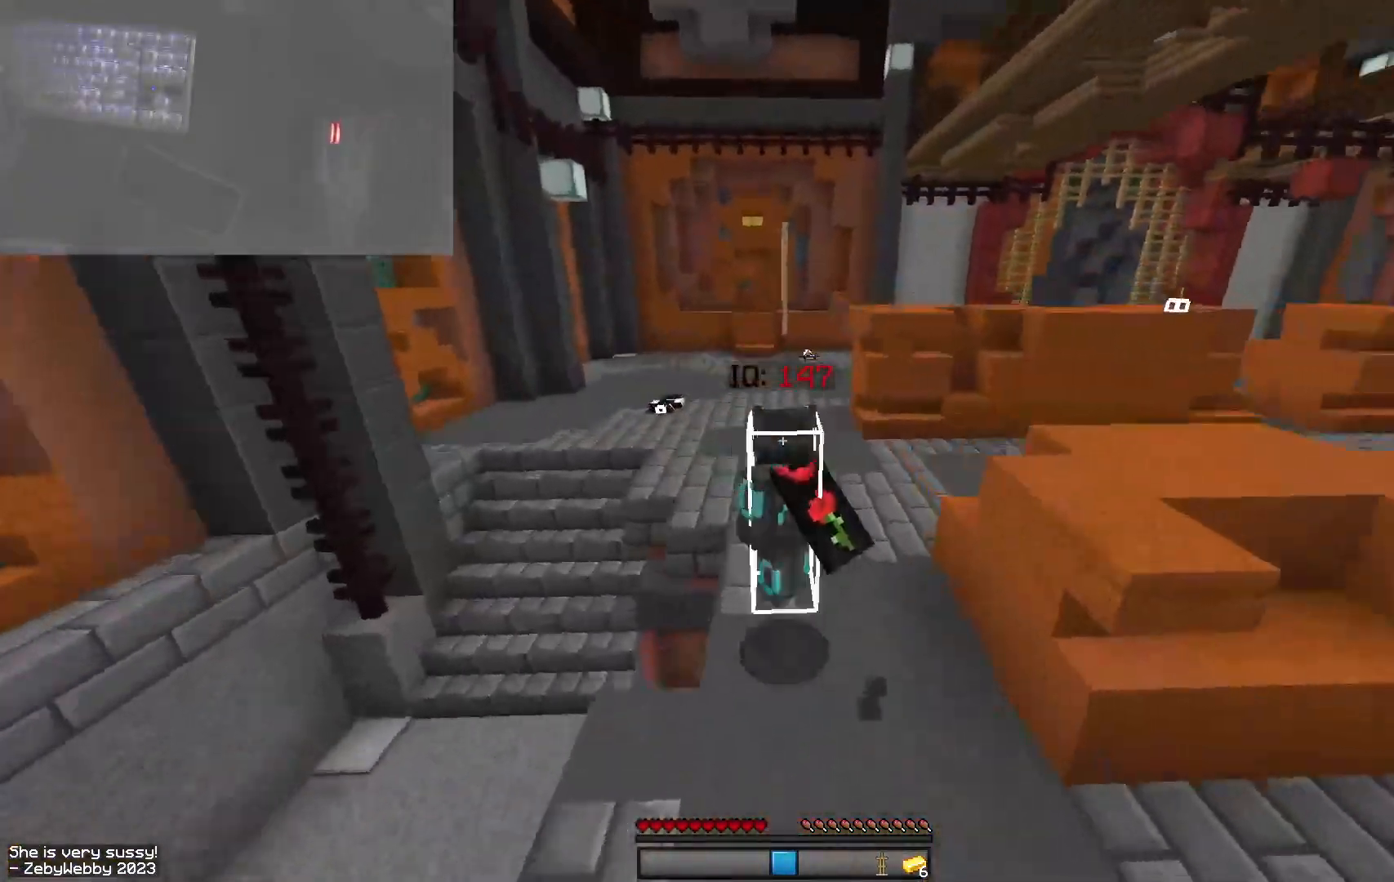
{"keys": ["a", "w"], "mouse": [], "events": [[17, "space", "up"], [400, "mouse_left", "down"], [450, "mouse_left", "up"]]}
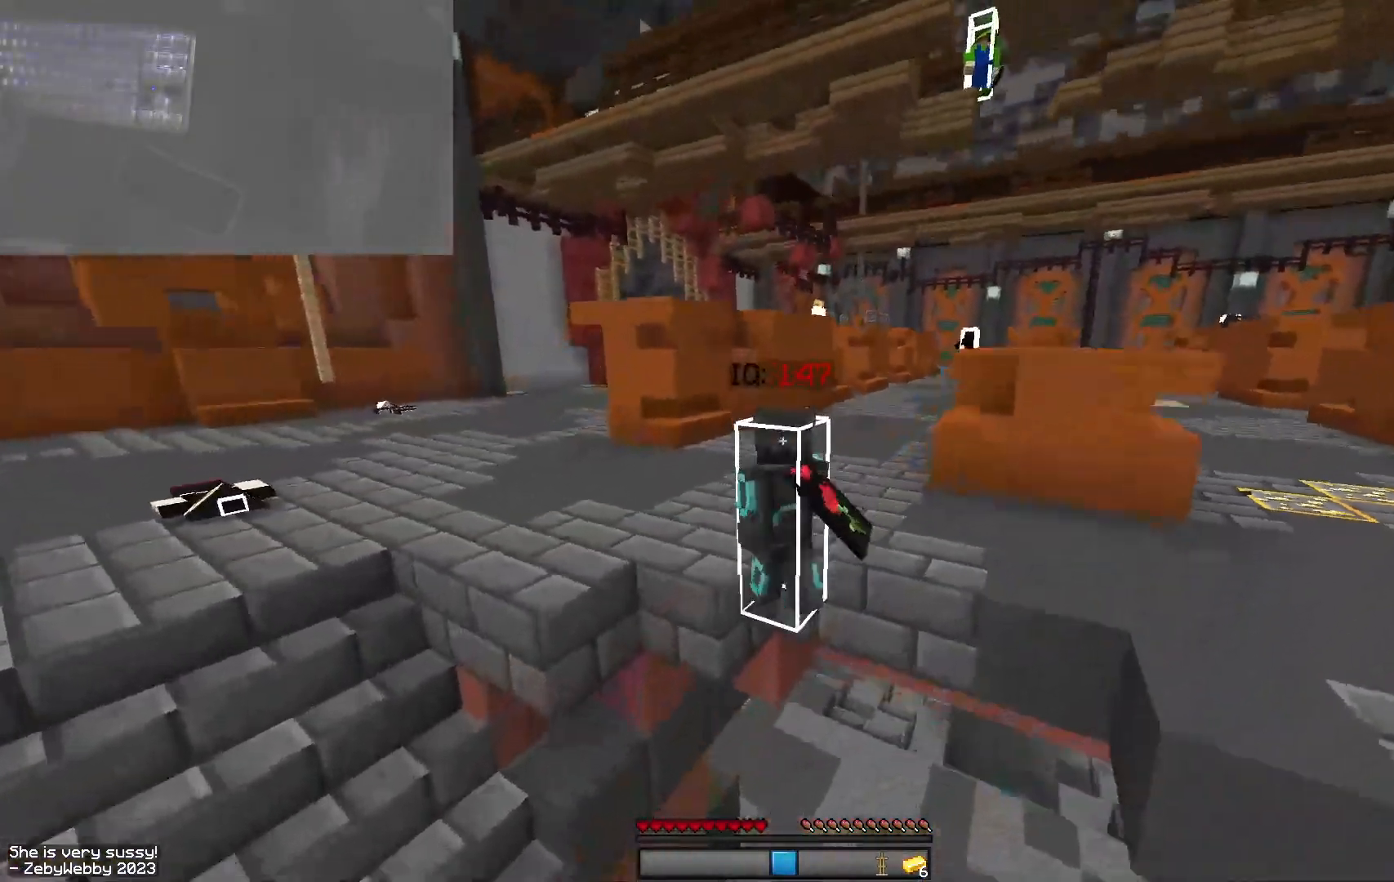
{"keys": ["d"], "mouse": ["left"], "events": [[84, "mouse_left", "down"], [284, "w", "up"], [400, "d", "down"], [417, "a", "up"]]}
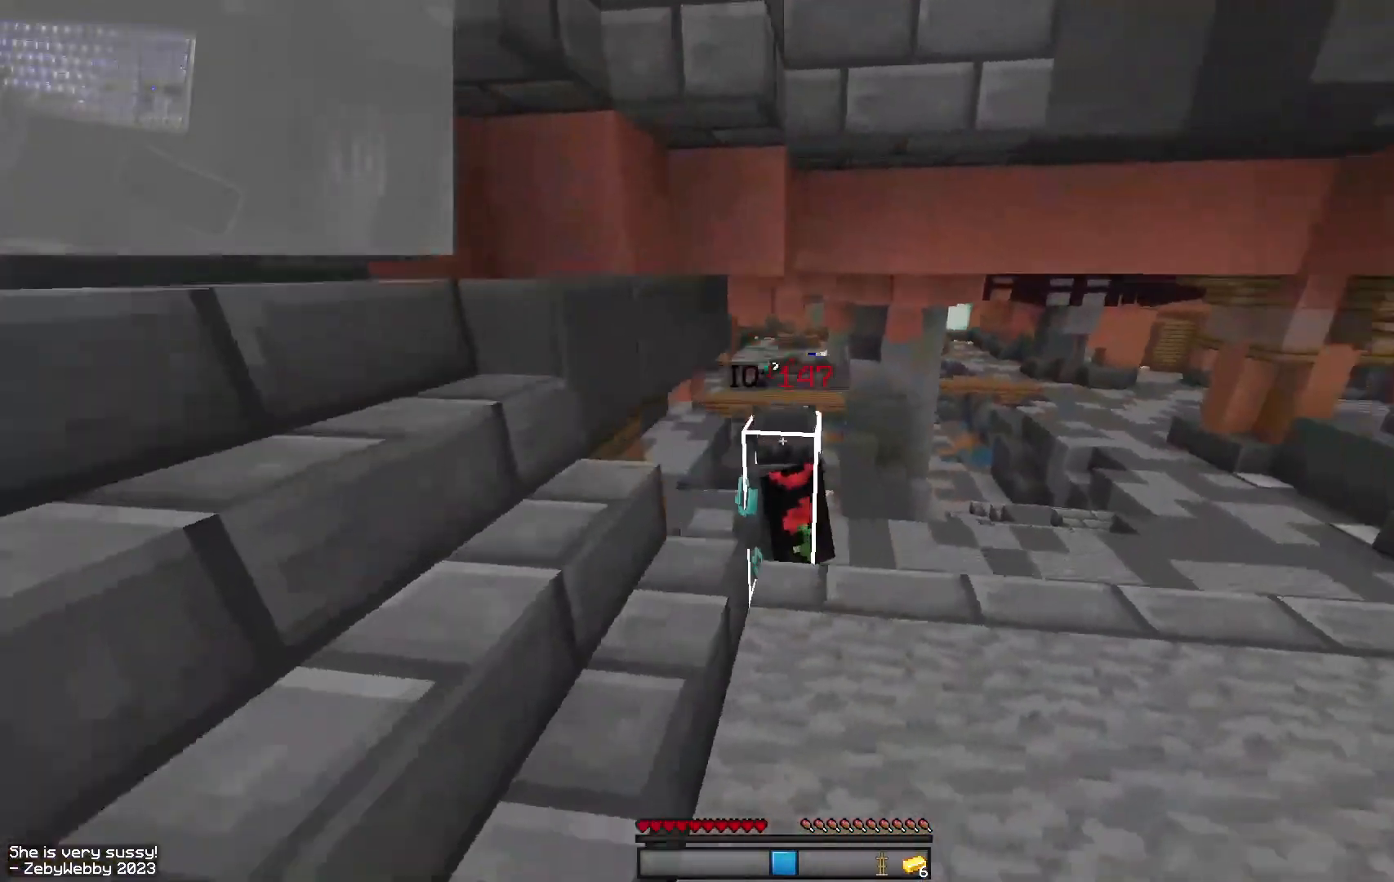
{"keys": ["d", "w"], "mouse": [], "events": [[34, "mouse_left", "up"], [200, "w", "down"], [284, "mouse_left", "down"], [317, "mouse_left", "up"], [367, "mouse_left", "down"], [467, "mouse_left", "up"]]}
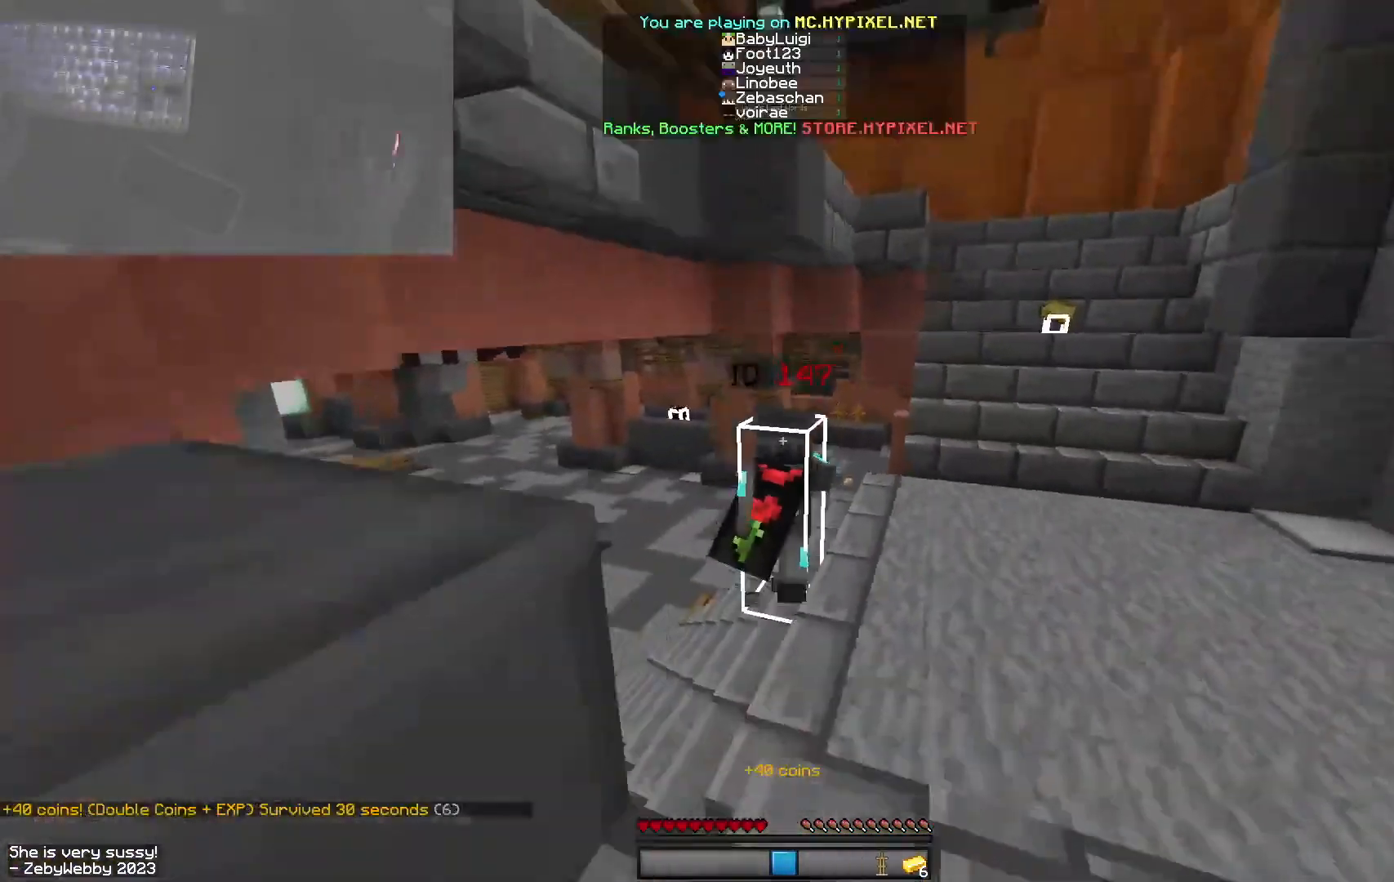
{"keys": ["d", "w"], "mouse": [], "events": [[84, "mouse_left", "down"], [167, "mouse_left", "up"], [184, "mouse_left", "down"], [434, "mouse_left", "up"]]}
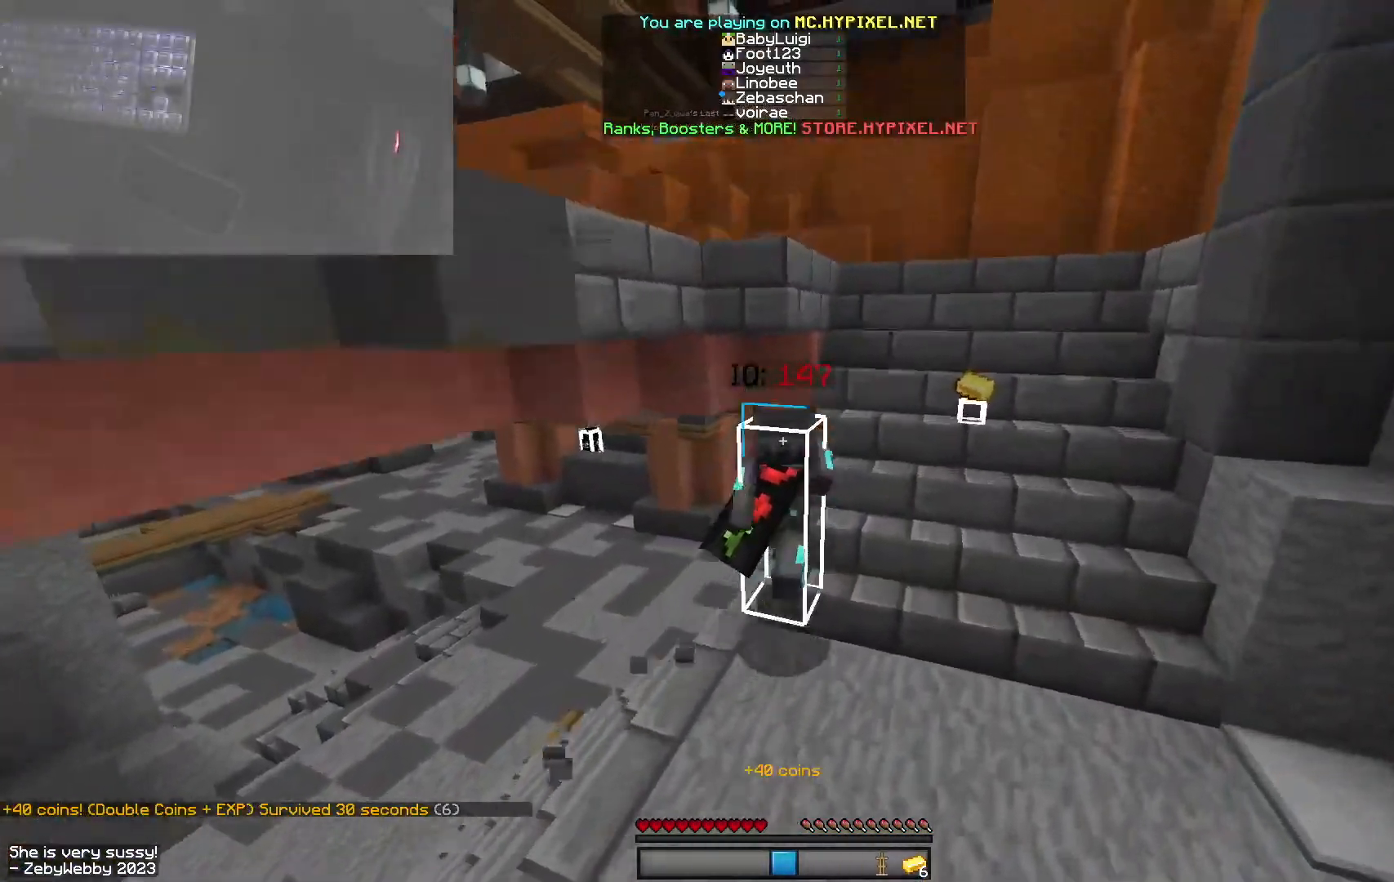
{"keys": ["d", "w"], "mouse": [], "events": []}
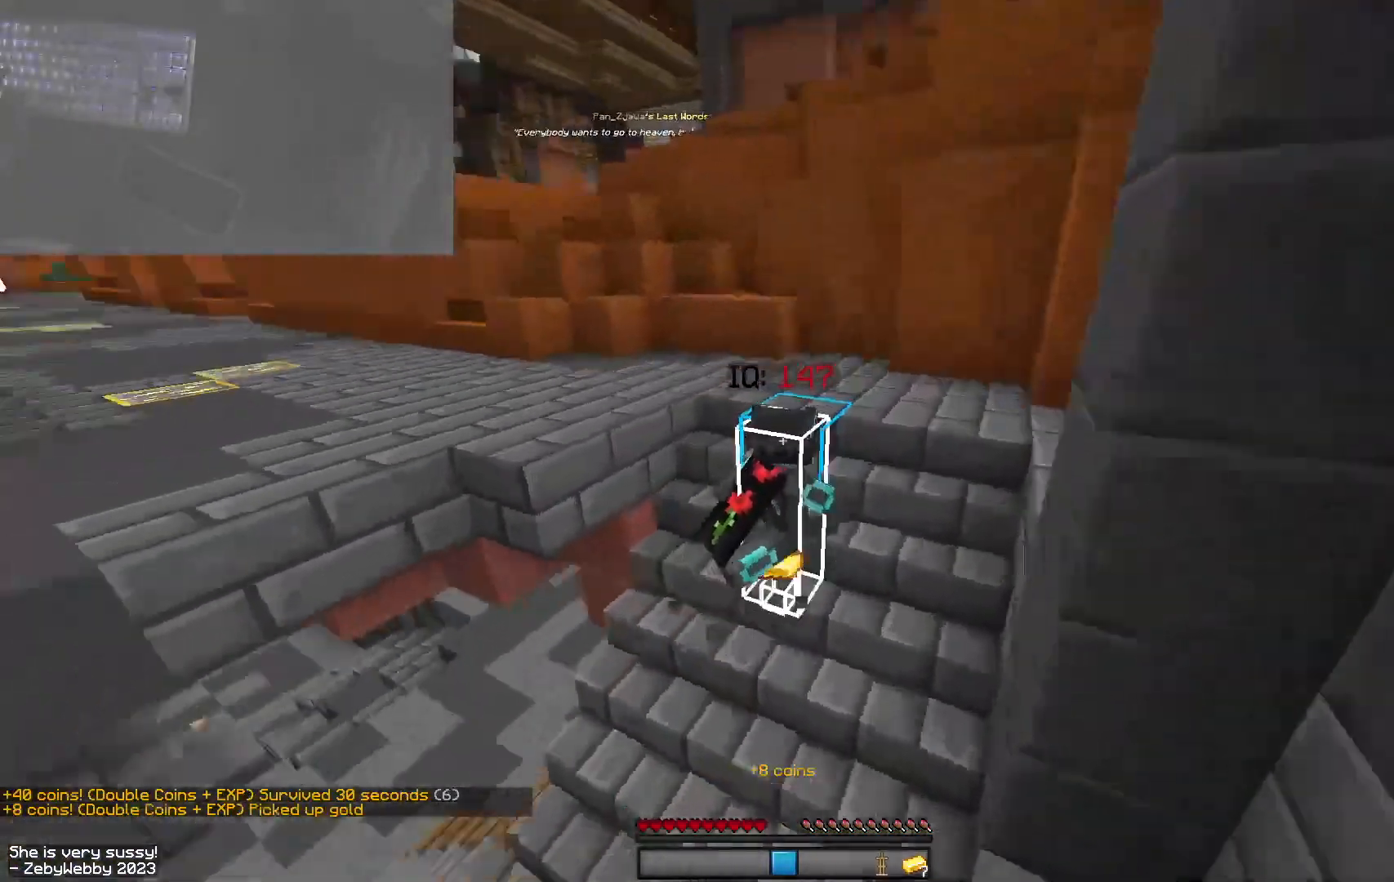
{"keys": ["d", "space", "w"], "mouse": ["left"], "events": [[34, "d", "up"], [267, "mouse_left", "down"], [334, "mouse_left", "up"], [450, "d", "down"], [450, "mouse_left", "down"], [484, "space", "down"]]}
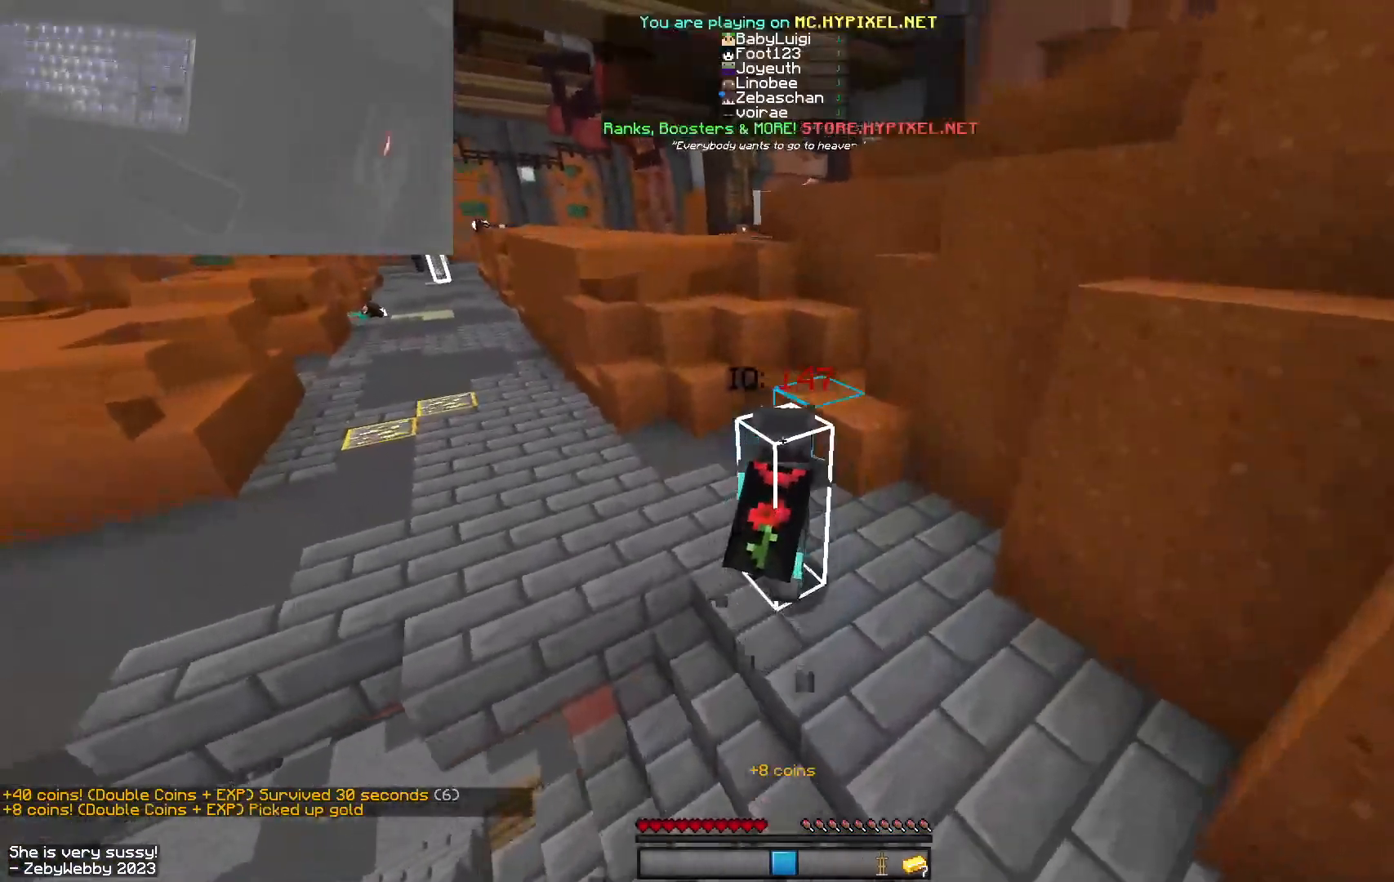
{"keys": ["a", "space", "w"], "mouse": [], "events": [[17, "mouse_left", "up"], [67, "mouse_left", "down"], [134, "space", "up"], [250, "mouse_left", "up"], [284, "a", "down"], [300, "d", "up"], [350, "space", "down"], [384, "a", "up"], [484, "a", "down"]]}
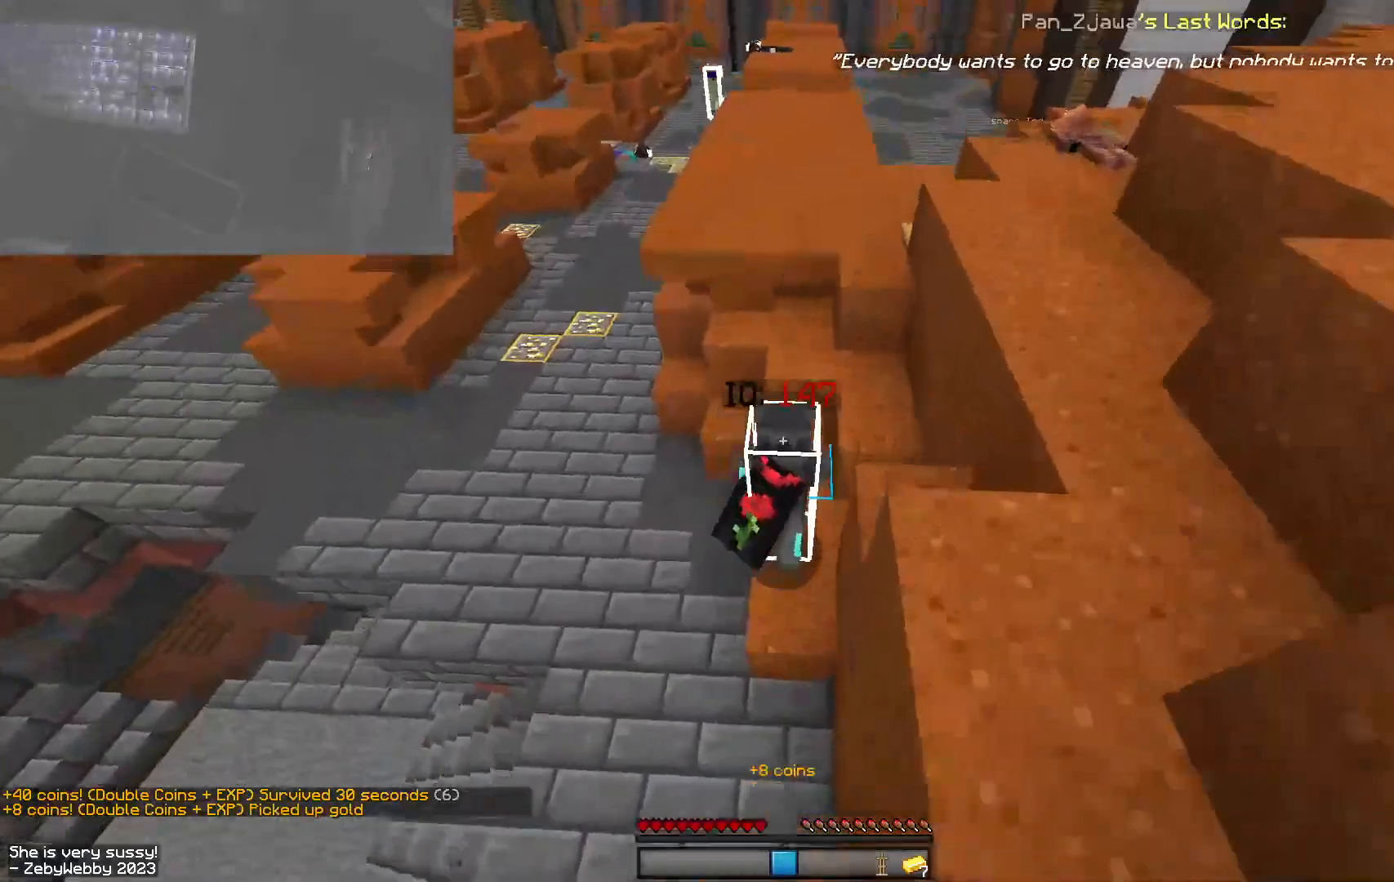
{"keys": ["d", "space", "w"], "mouse": [], "events": [[100, "space", "up"], [300, "a", "up"], [300, "space", "down"], [317, "d", "down"]]}
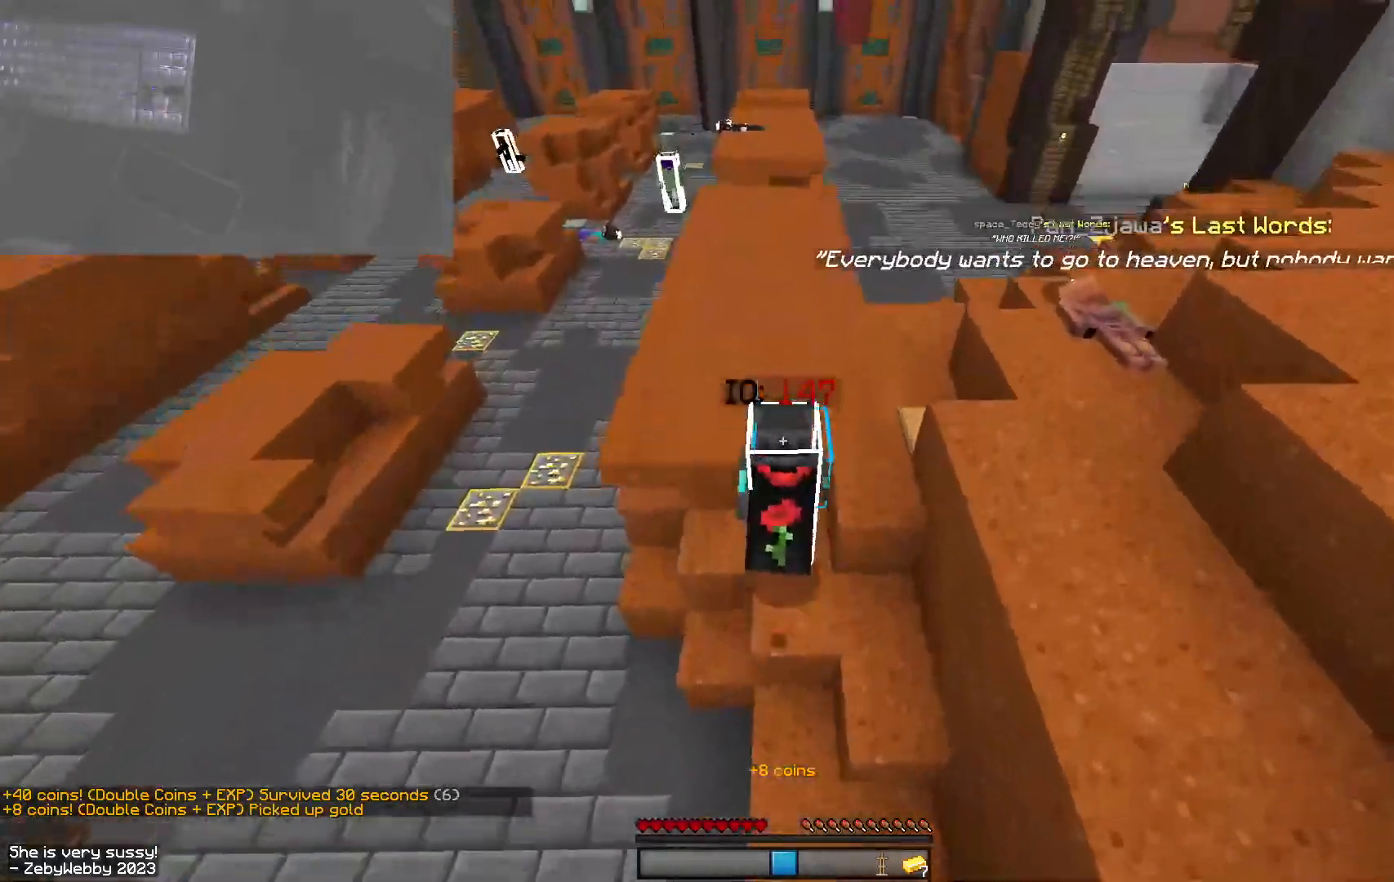
{"keys": ["d", "space", "w"], "mouse": ["left"], "events": [[50, "space", "up"], [184, "space", "down"], [267, "mouse_left", "down"]]}
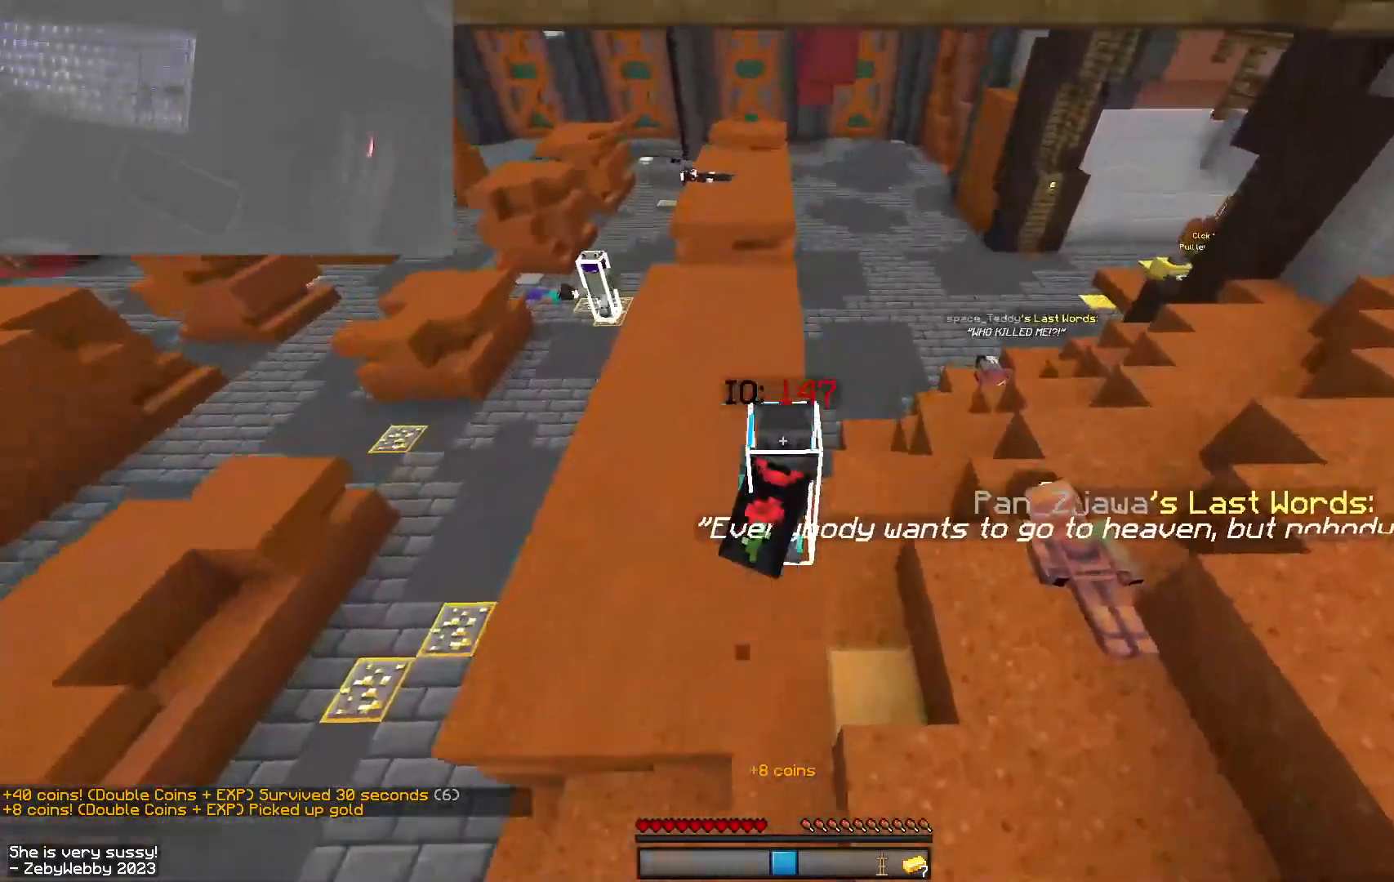
{"keys": ["d", "space", "w"], "mouse": ["left"], "events": [[50, "mouse_left", "up"], [434, "mouse_left", "down"]]}
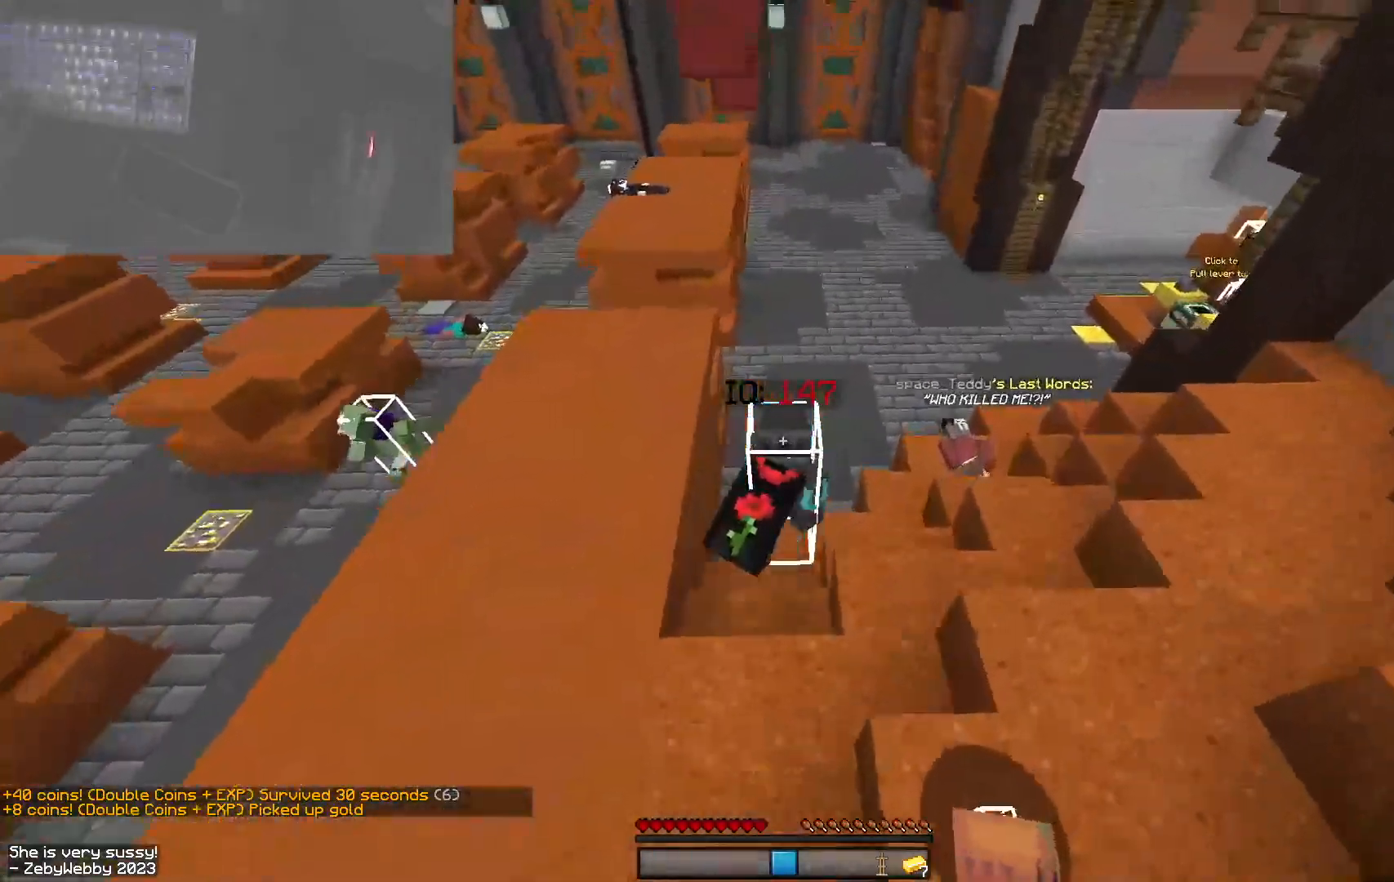
{"keys": ["d", "space", "w"], "mouse": [], "events": [[50, "mouse_left", "up"], [300, "mouse_left", "down"], [334, "mouse_left", "up"], [384, "mouse_left", "down"], [450, "mouse_left", "up"]]}